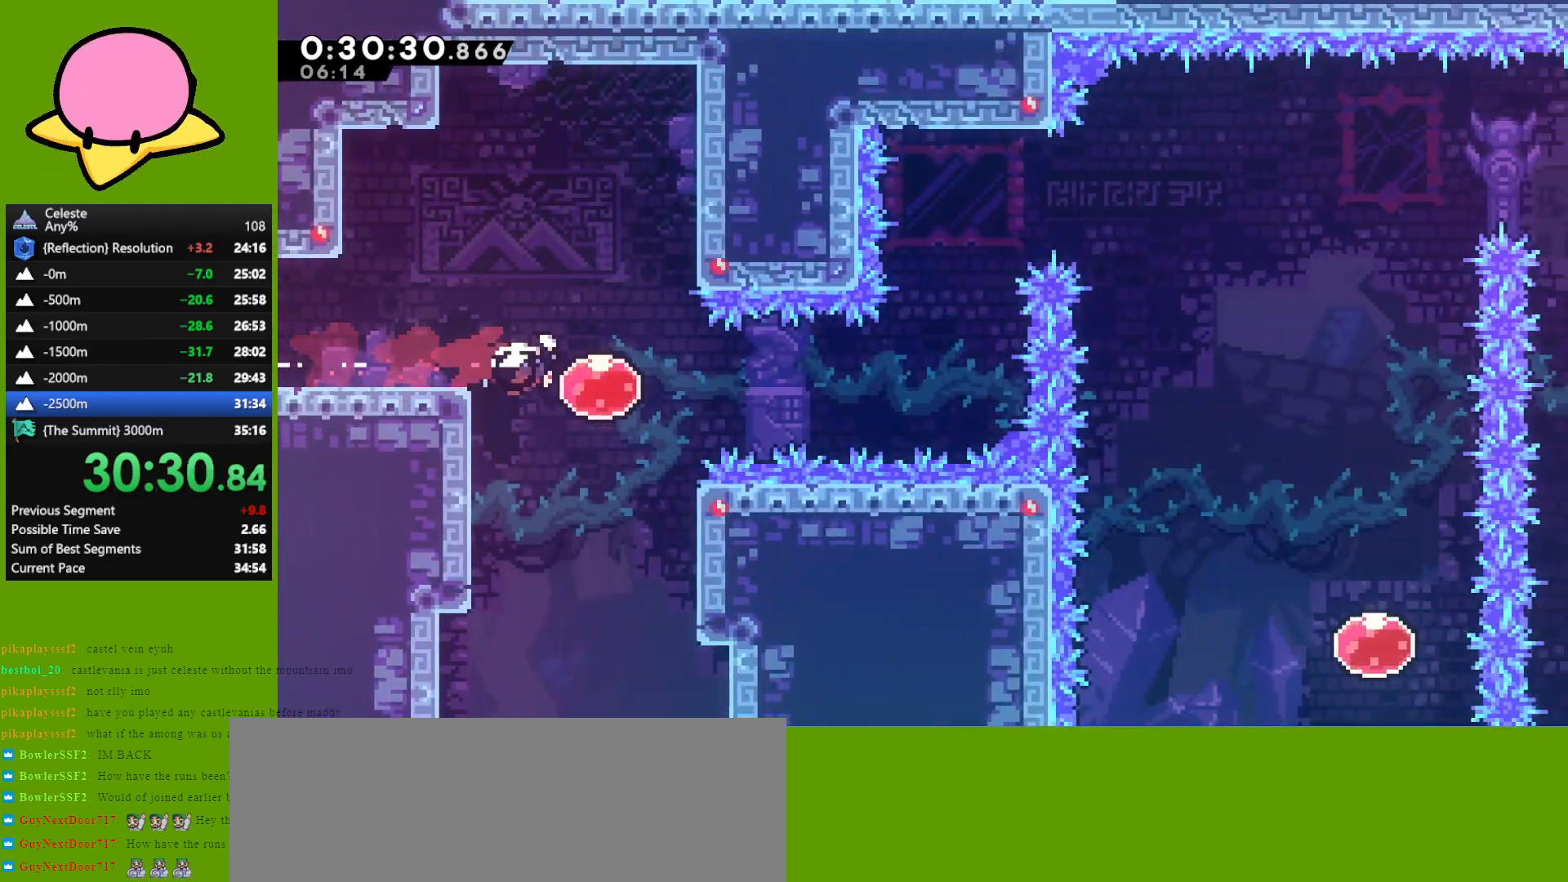
Gameplay with keyboard; each line is a JSON object with the keys held at the frame after it. "events" lists presses ("down") and releases ("up") of "dash", "demo", "down", "grab", "jump", "left", "right" and "up" between this image and that frame as [ms after this image, input, new state], when the widget could be followed in between. No other keys are recorded. Mouse input is not recorded. Key names are as the overlay labels them; some are game actions (e.g. jump) rather than physical keys. Not read: other_keys.
{"keys": ["right"], "events": [[67, "dash", "up"], [167, "dash", "down"], [267, "dash", "up"]]}
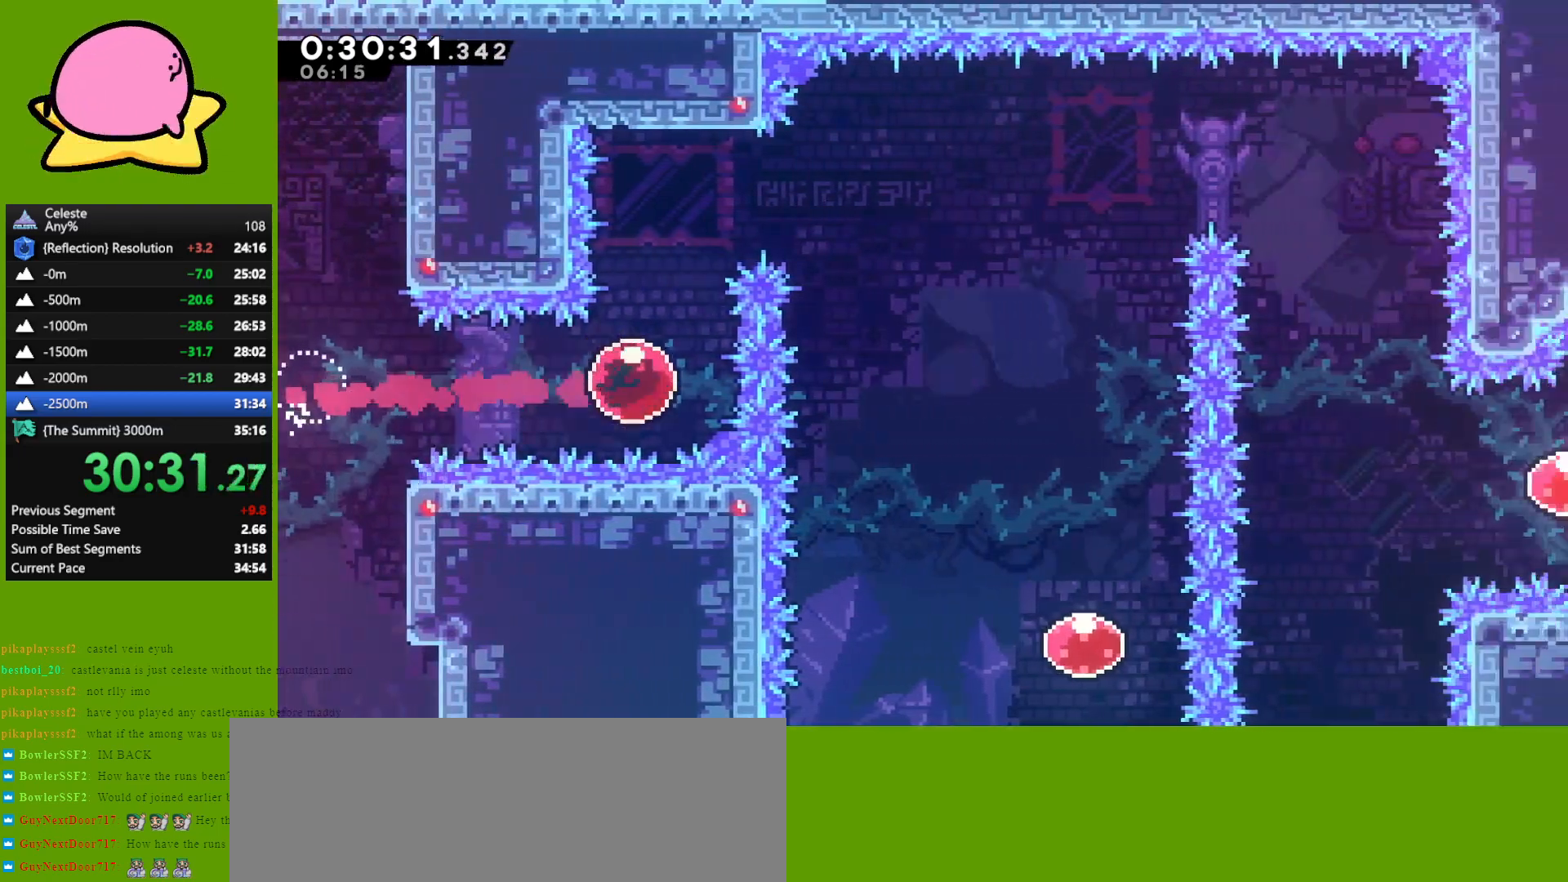
{"keys": ["right"], "events": [[33, "right", "up"], [33, "up", "down"], [83, "dash", "down"], [233, "dash", "up"], [283, "right", "down"], [333, "dash", "down"], [333, "up", "up"], [417, "dash", "up"]]}
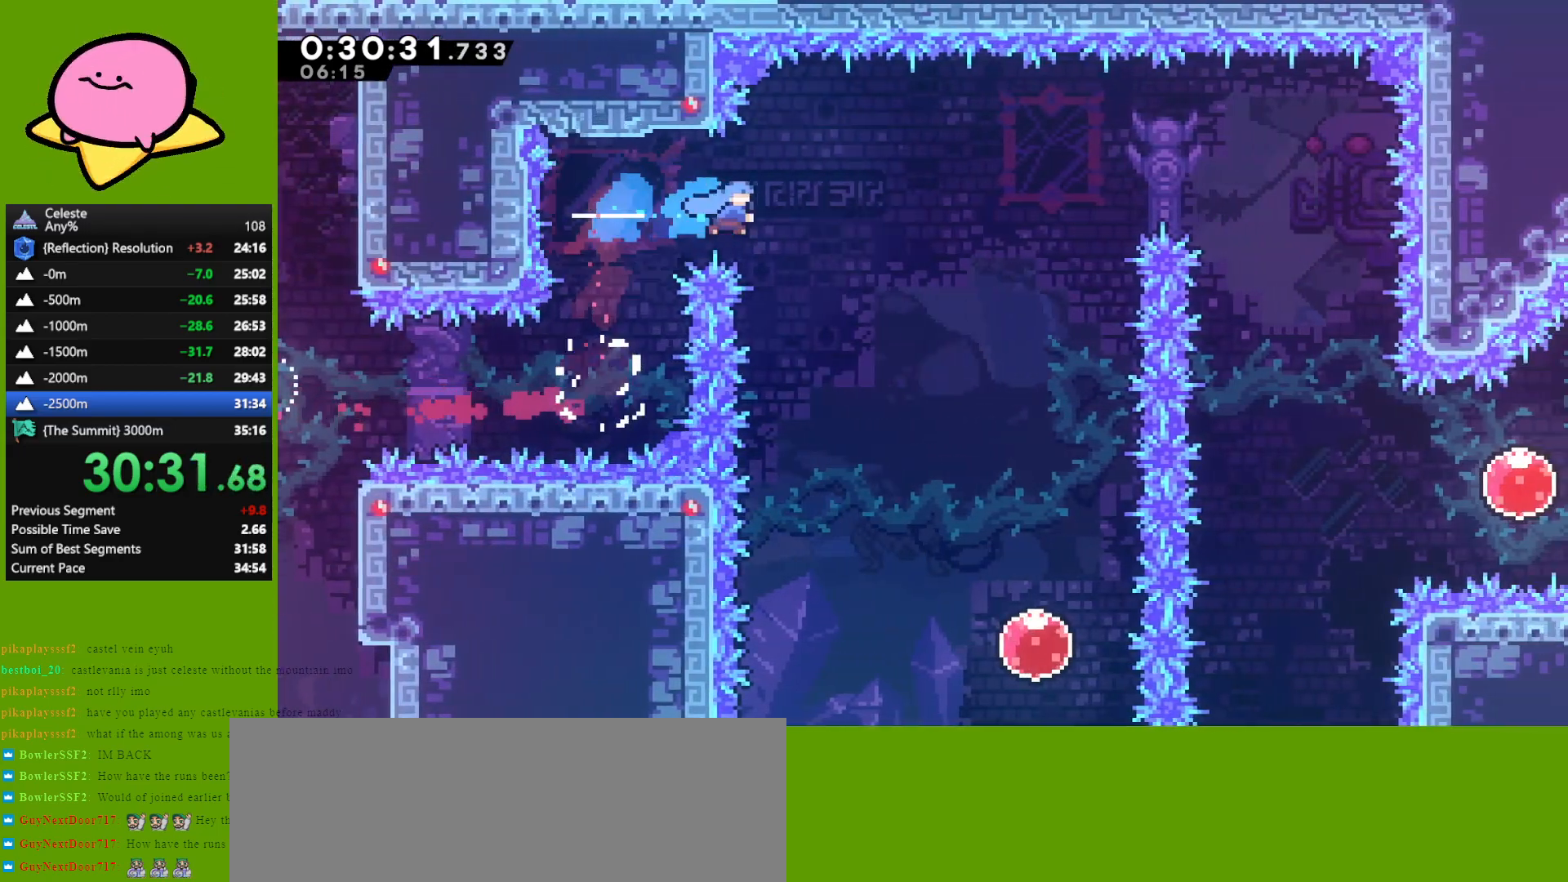
{"keys": ["down", "right"], "events": [[100, "down", "down"]]}
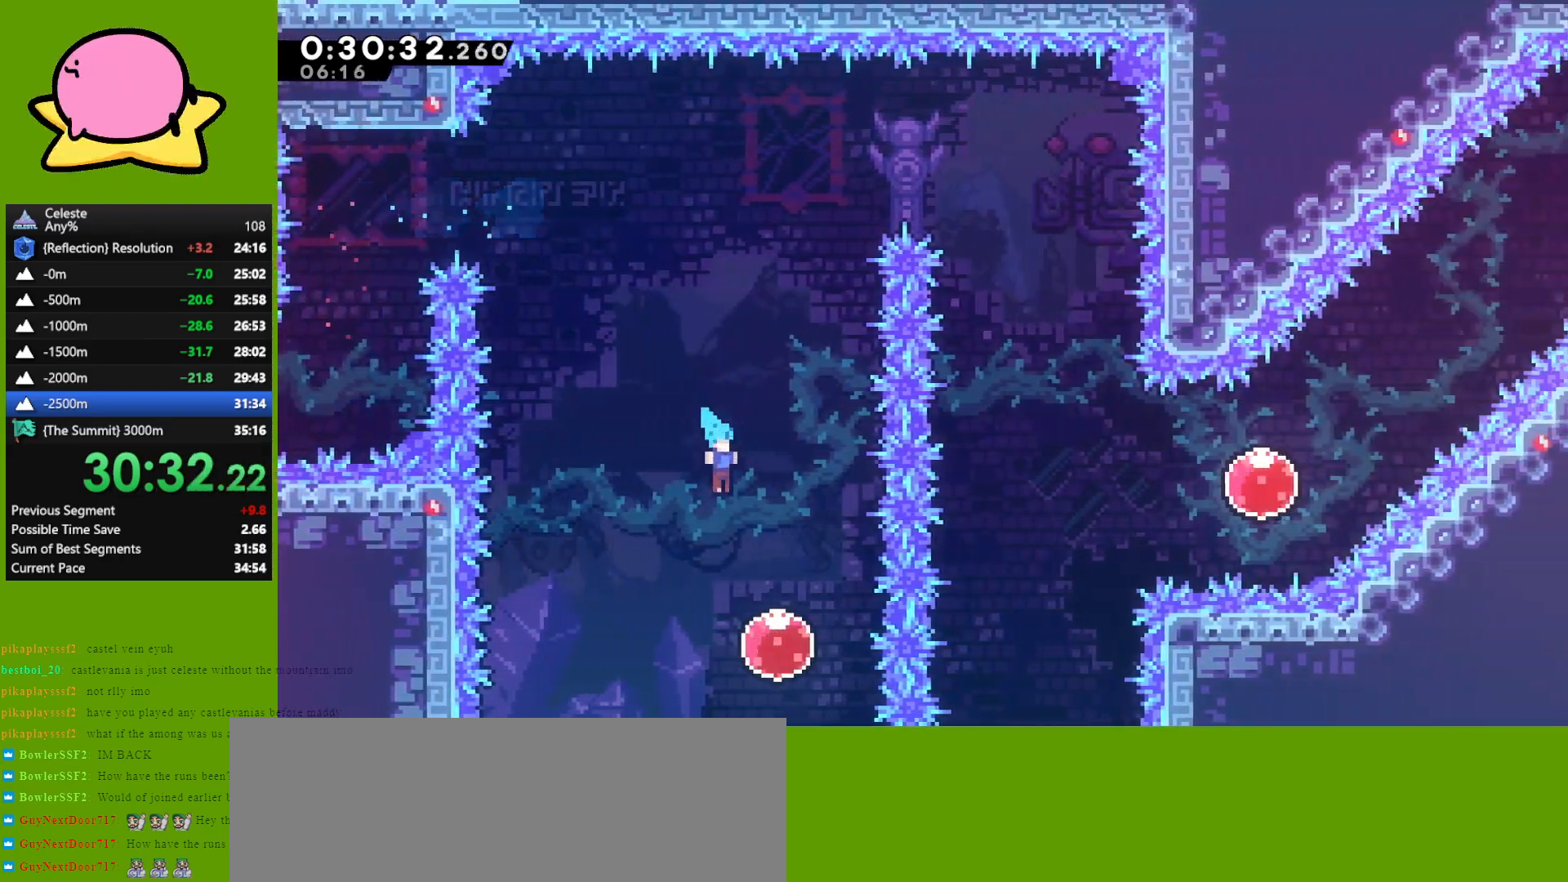
{"keys": ["up"], "events": [[33, "down", "up"], [133, "right", "up"], [133, "up", "down"], [167, "dash", "down"], [300, "dash", "up"]]}
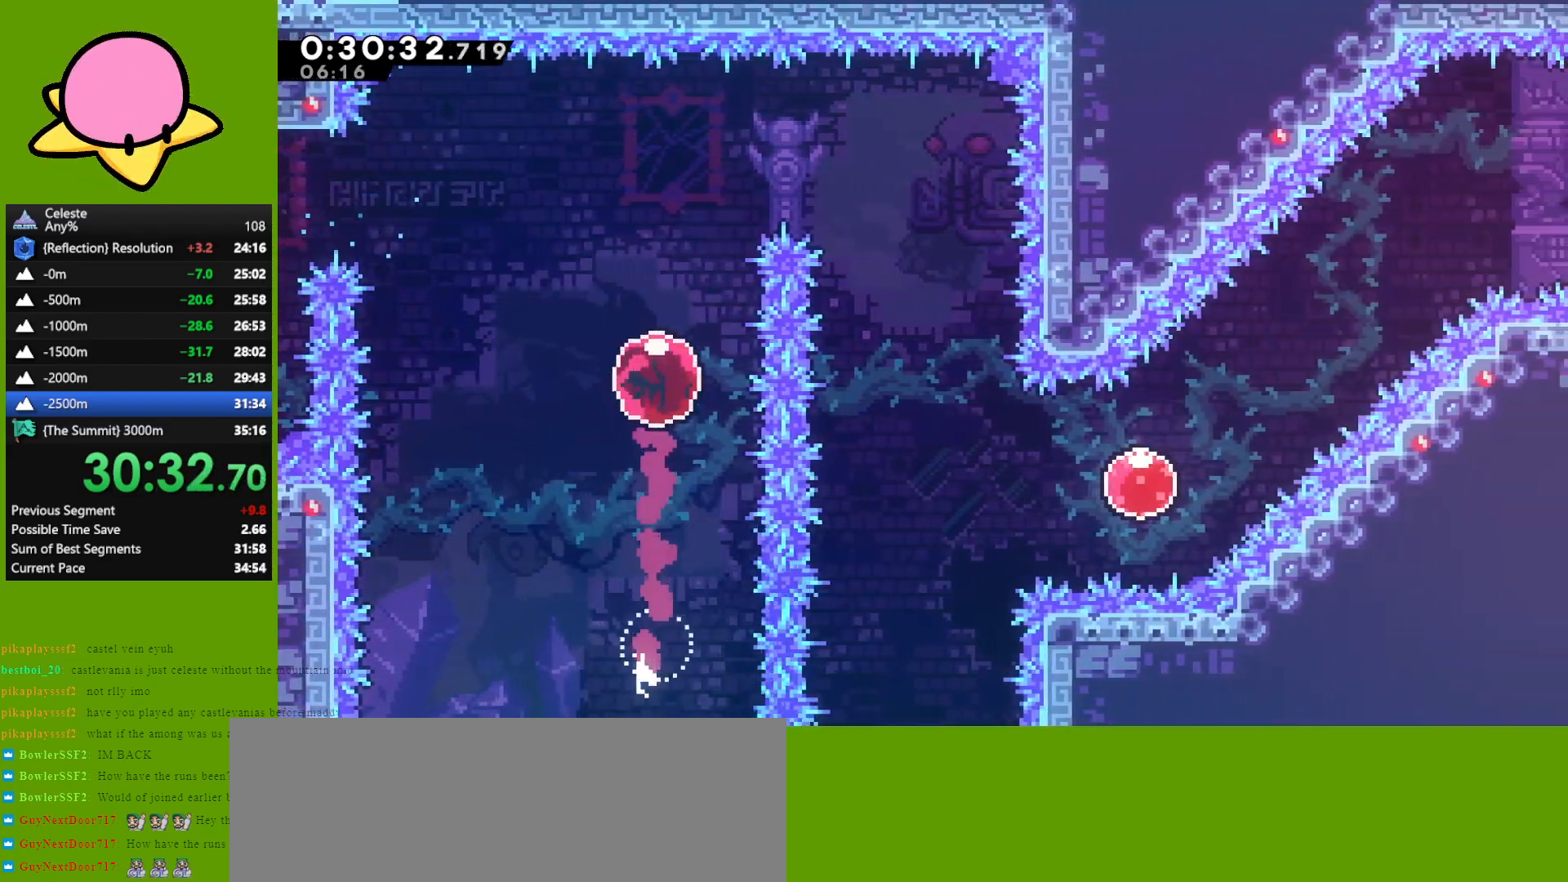
{"keys": ["down"], "events": [[133, "right", "down"], [133, "up", "up"], [233, "dash", "down"], [367, "dash", "up"], [467, "down", "down"], [500, "right", "up"]]}
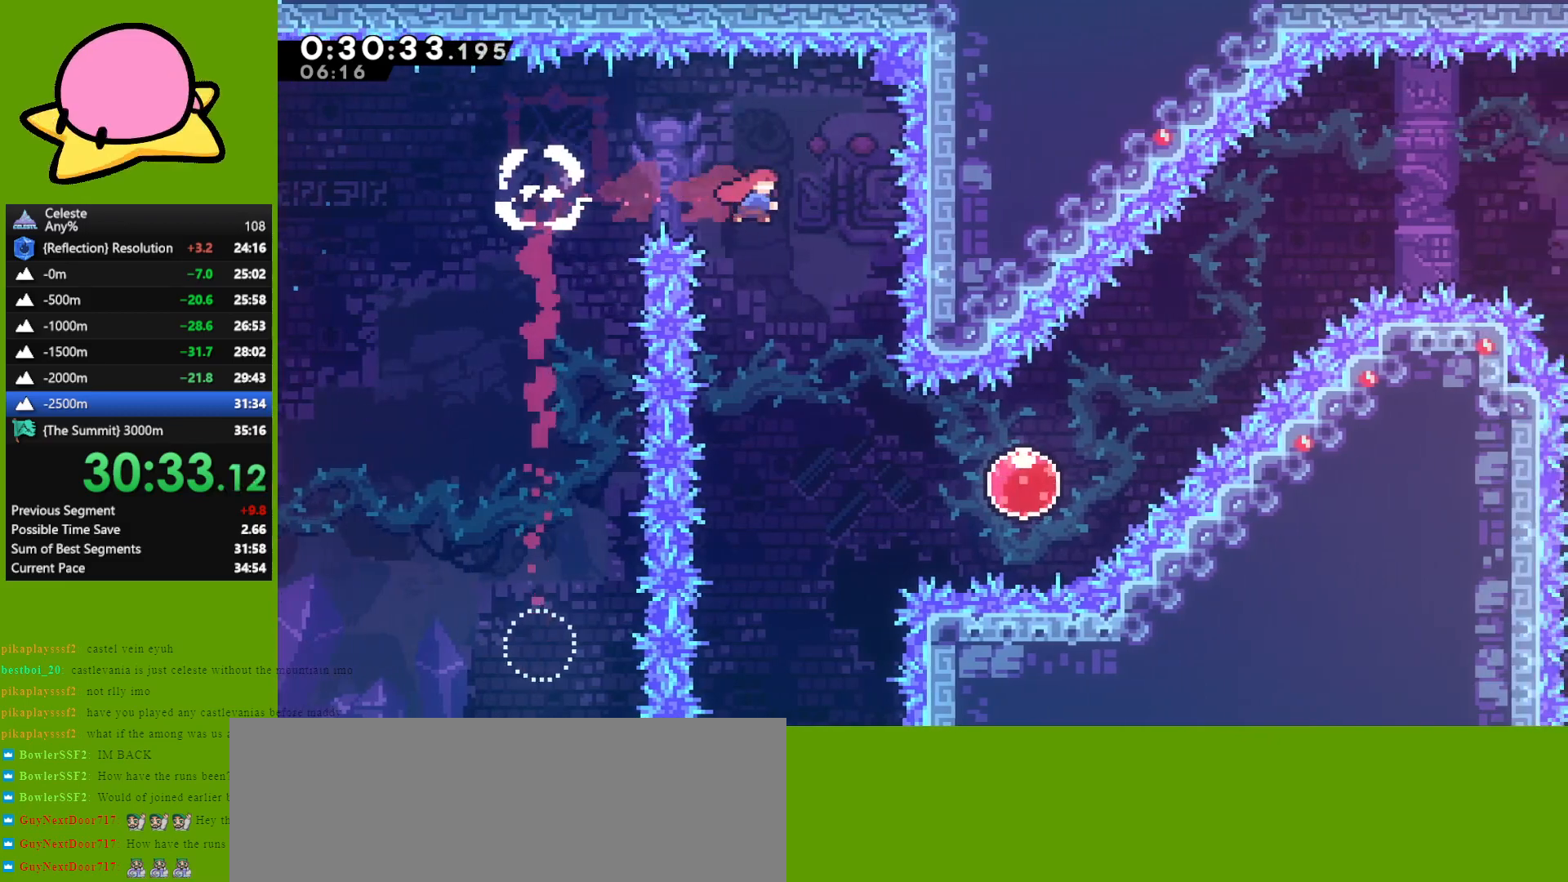
{"keys": ["dash", "right"], "events": [[350, "right", "down"], [383, "down", "up"], [433, "dash", "down"]]}
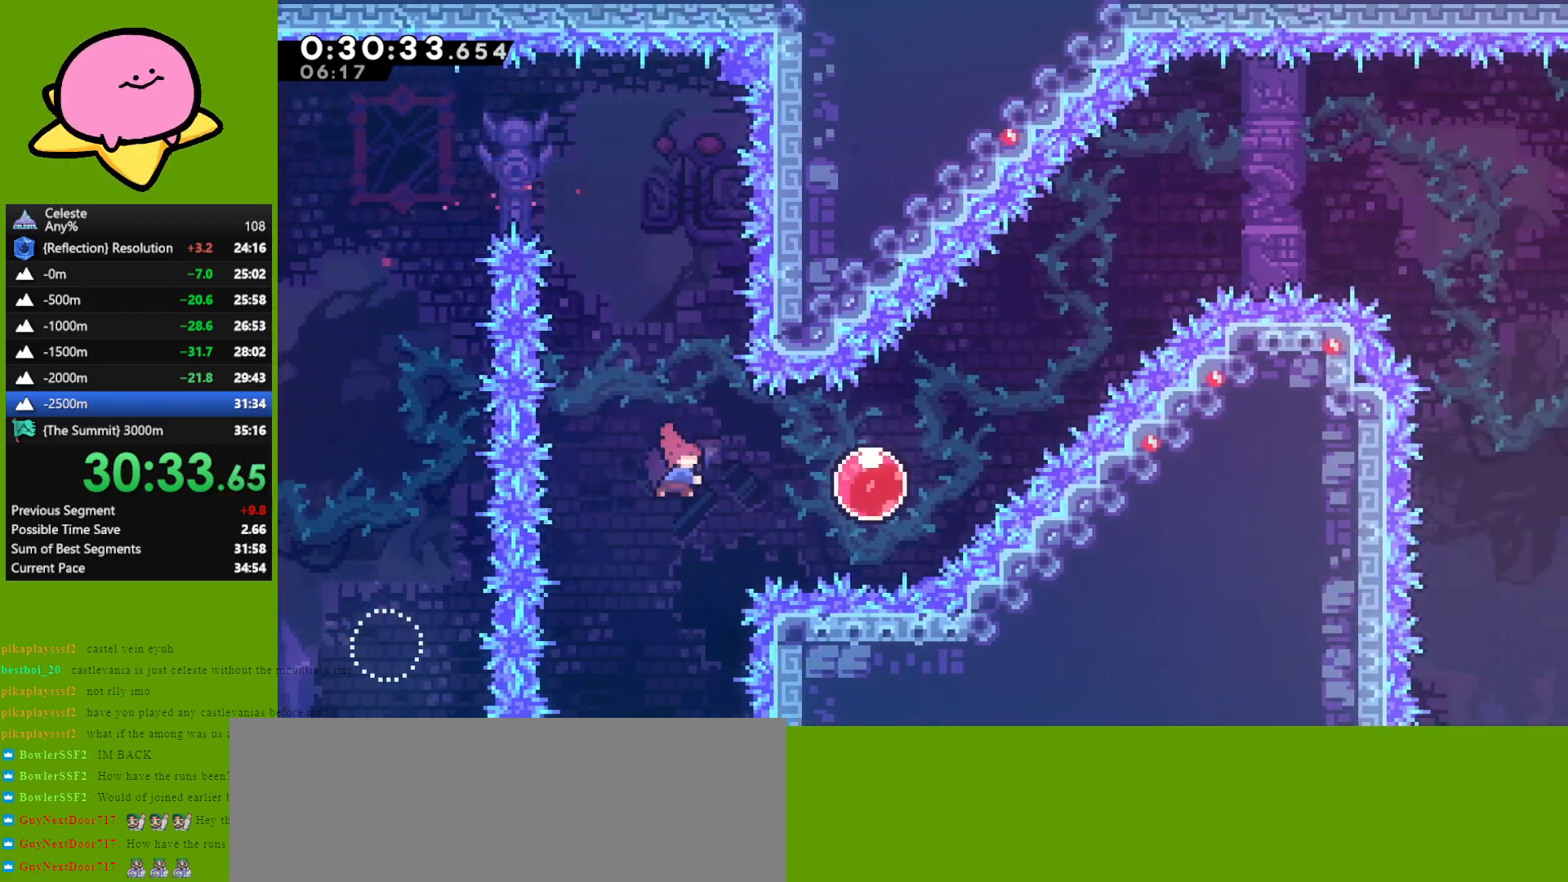
{"keys": ["right"], "events": [[67, "dash", "up"], [250, "dash", "down"], [250, "up", "down"], [350, "dash", "up"], [400, "up", "up"]]}
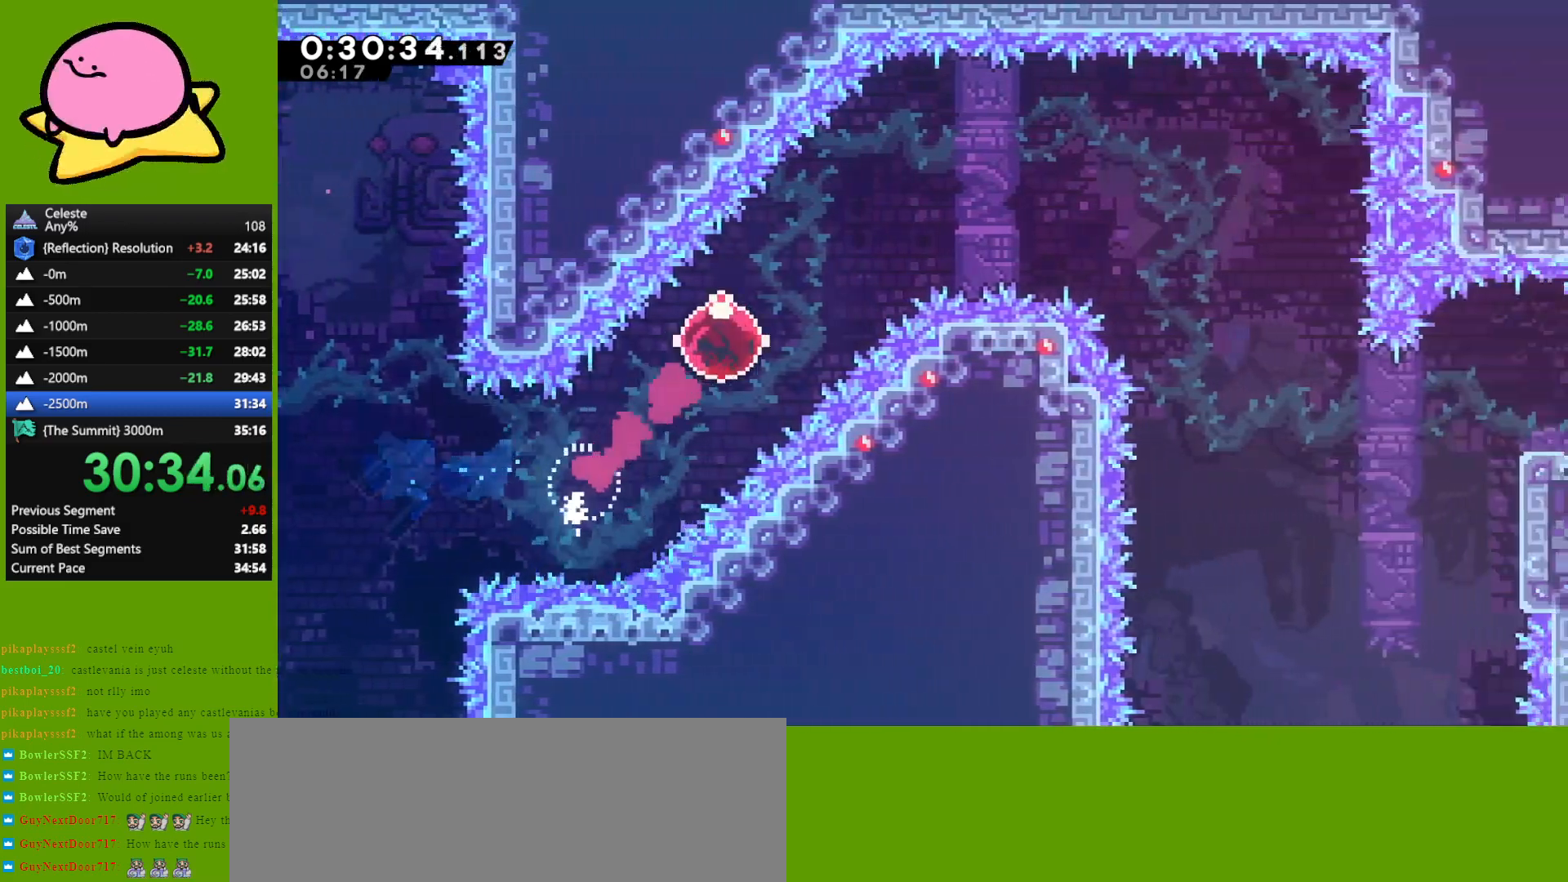
{"keys": ["right"], "events": [[267, "dash", "down"], [367, "dash", "up"]]}
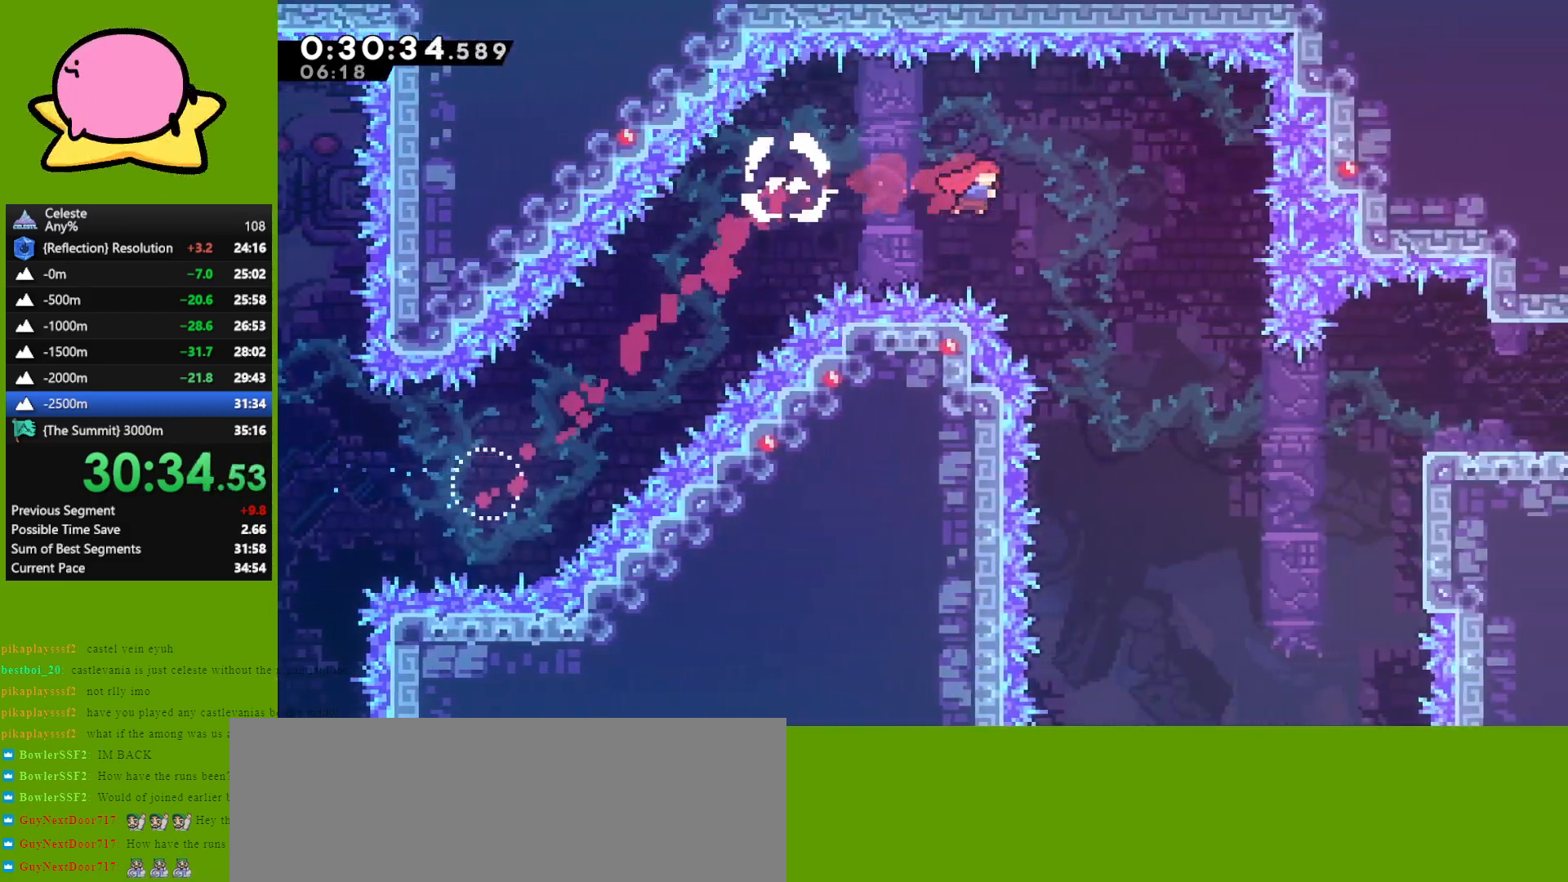
{"keys": ["dash", "right"], "events": [[467, "dash", "down"]]}
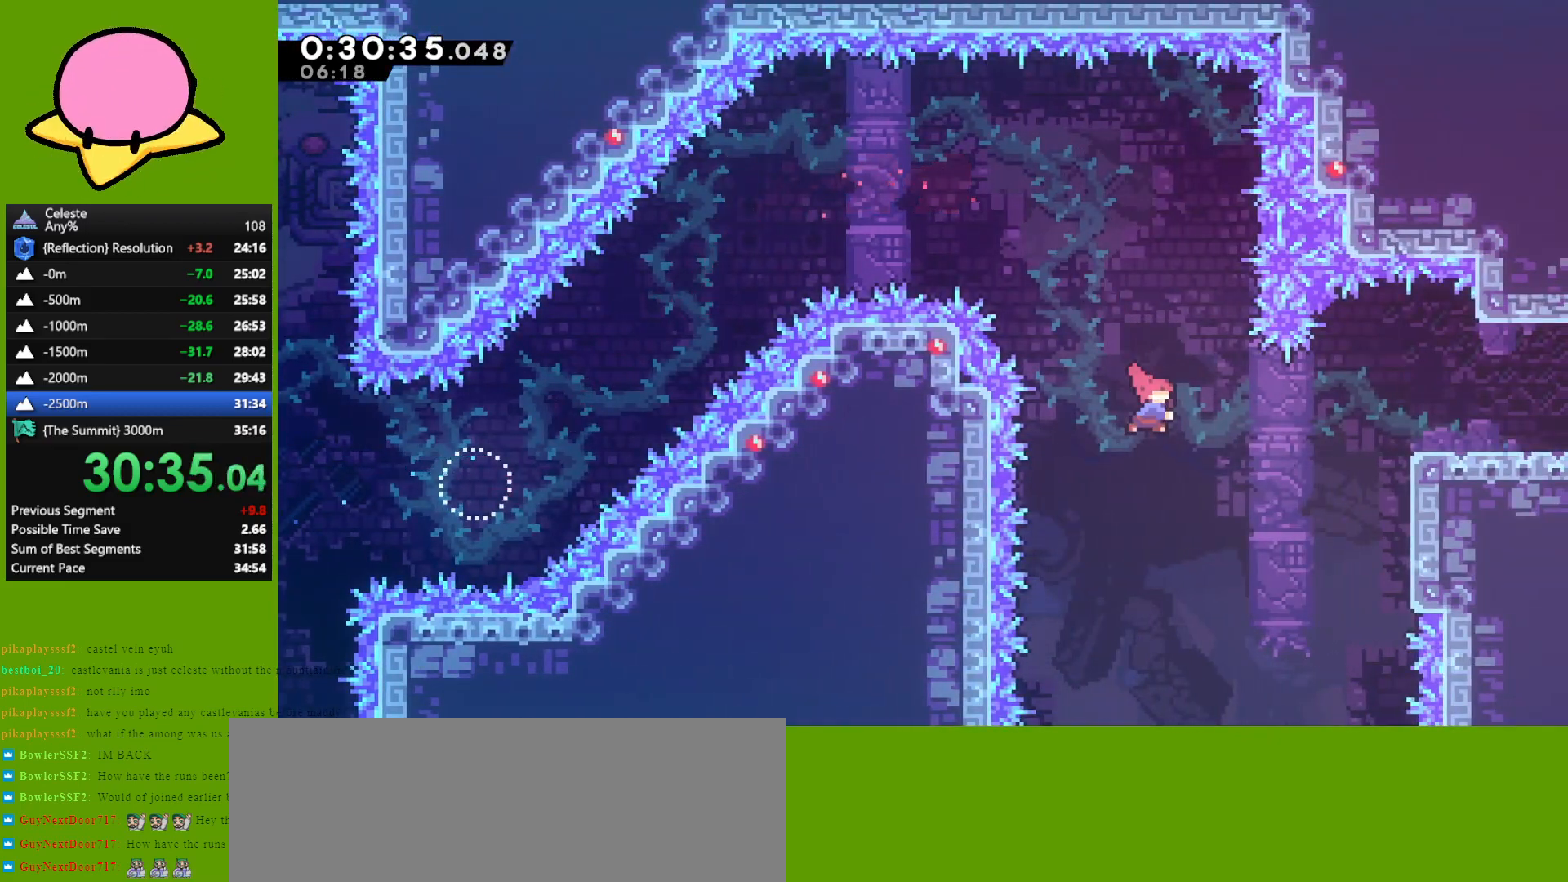
{"keys": ["right", "up"], "events": [[67, "grab", "down"], [167, "dash", "up"], [267, "up", "down"], [350, "jump", "down"], [400, "grab", "up"], [433, "jump", "up"]]}
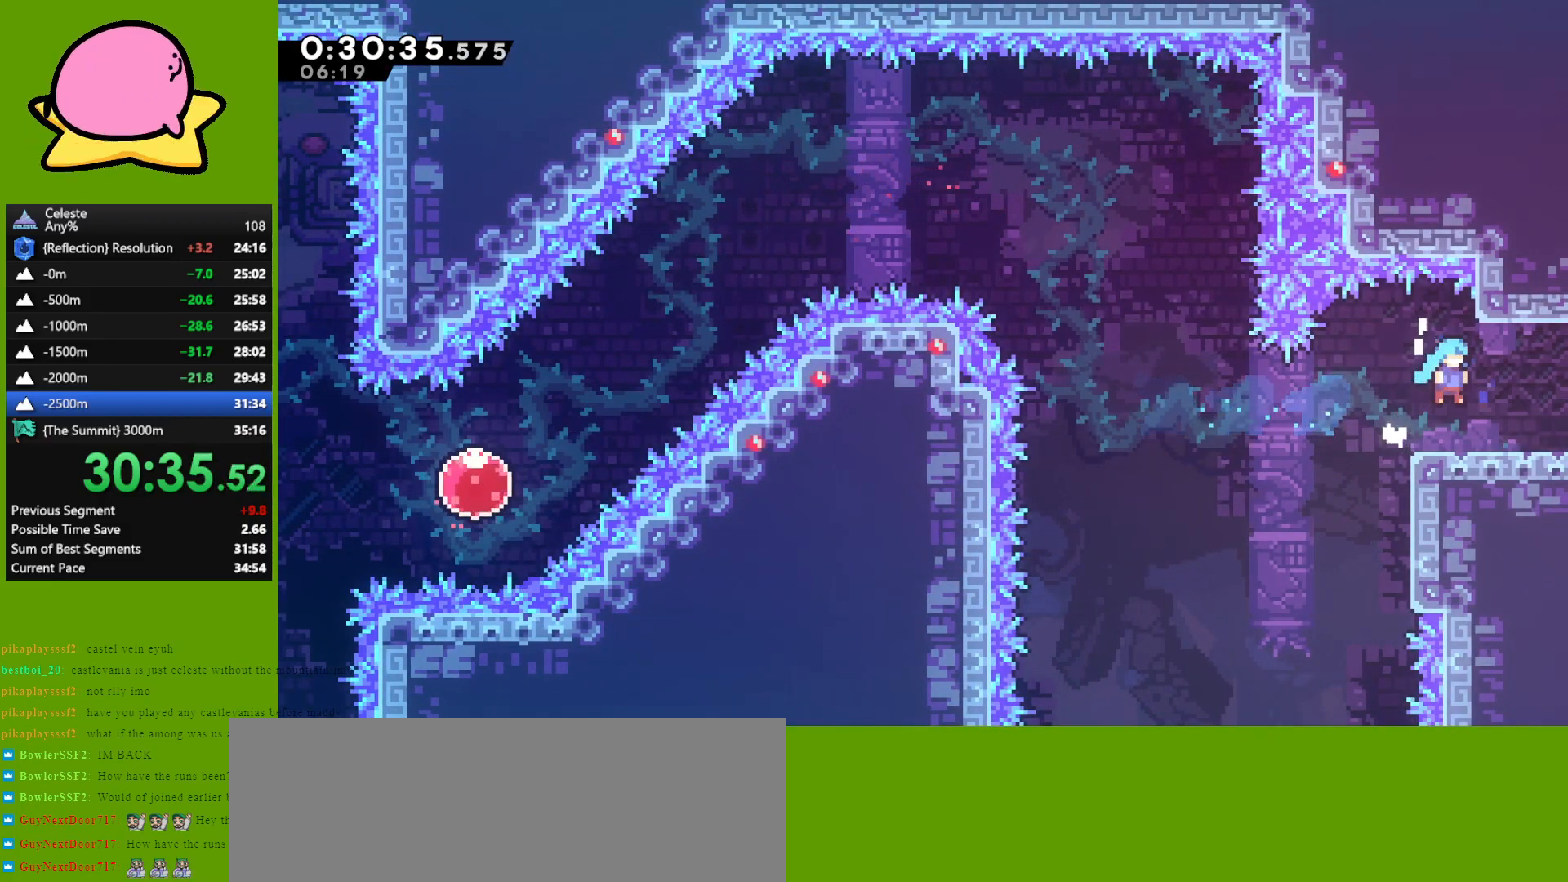
{"keys": ["right"], "events": [[33, "up", "up"], [133, "jump", "down"], [183, "jump", "up"]]}
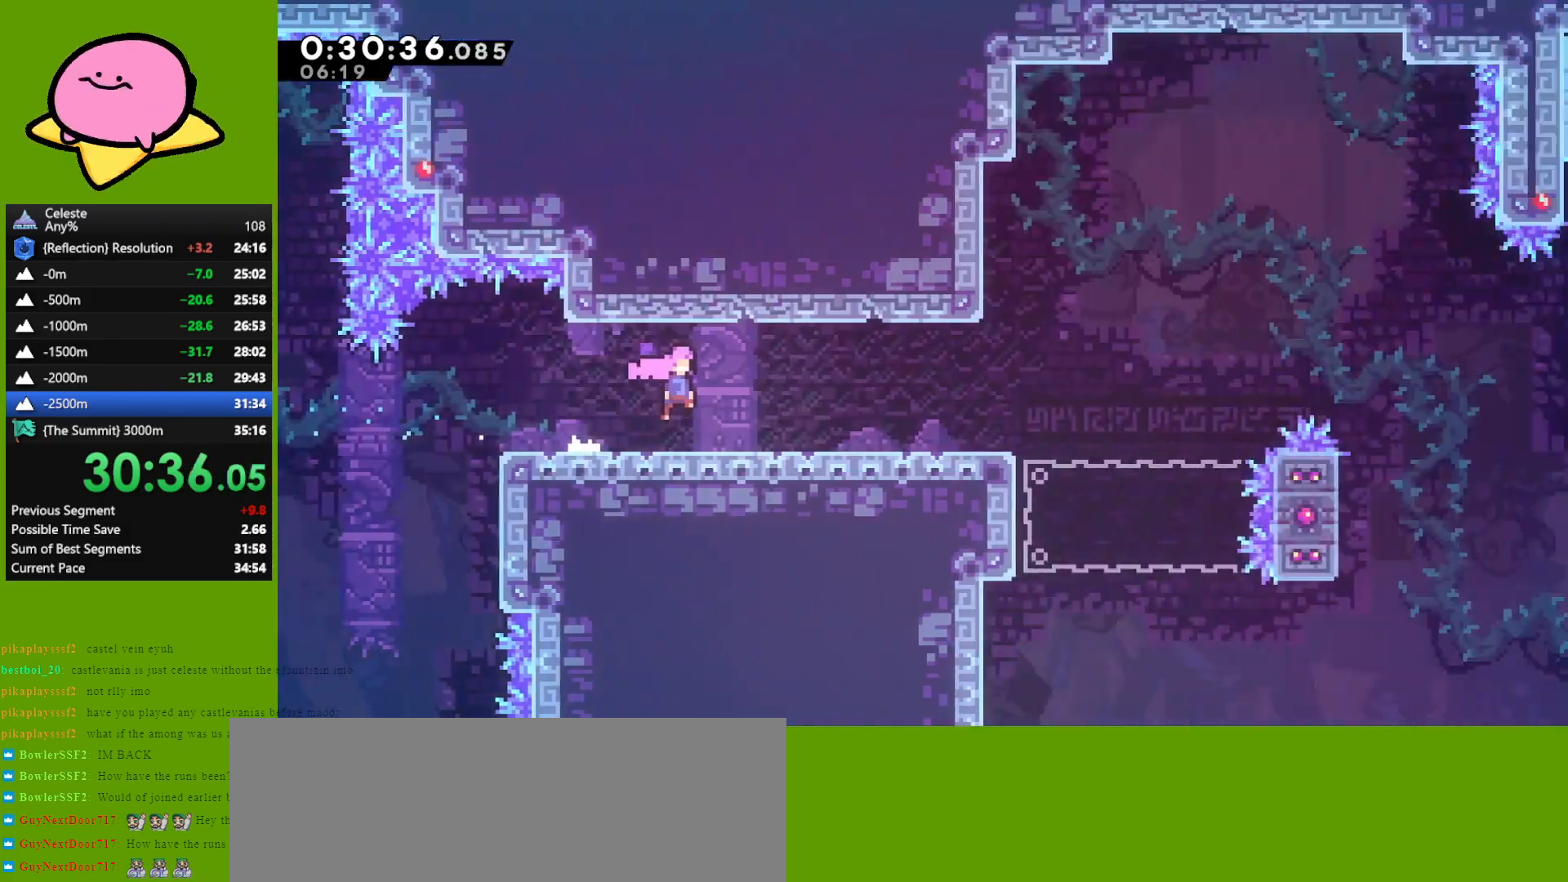
{"keys": ["right"], "events": []}
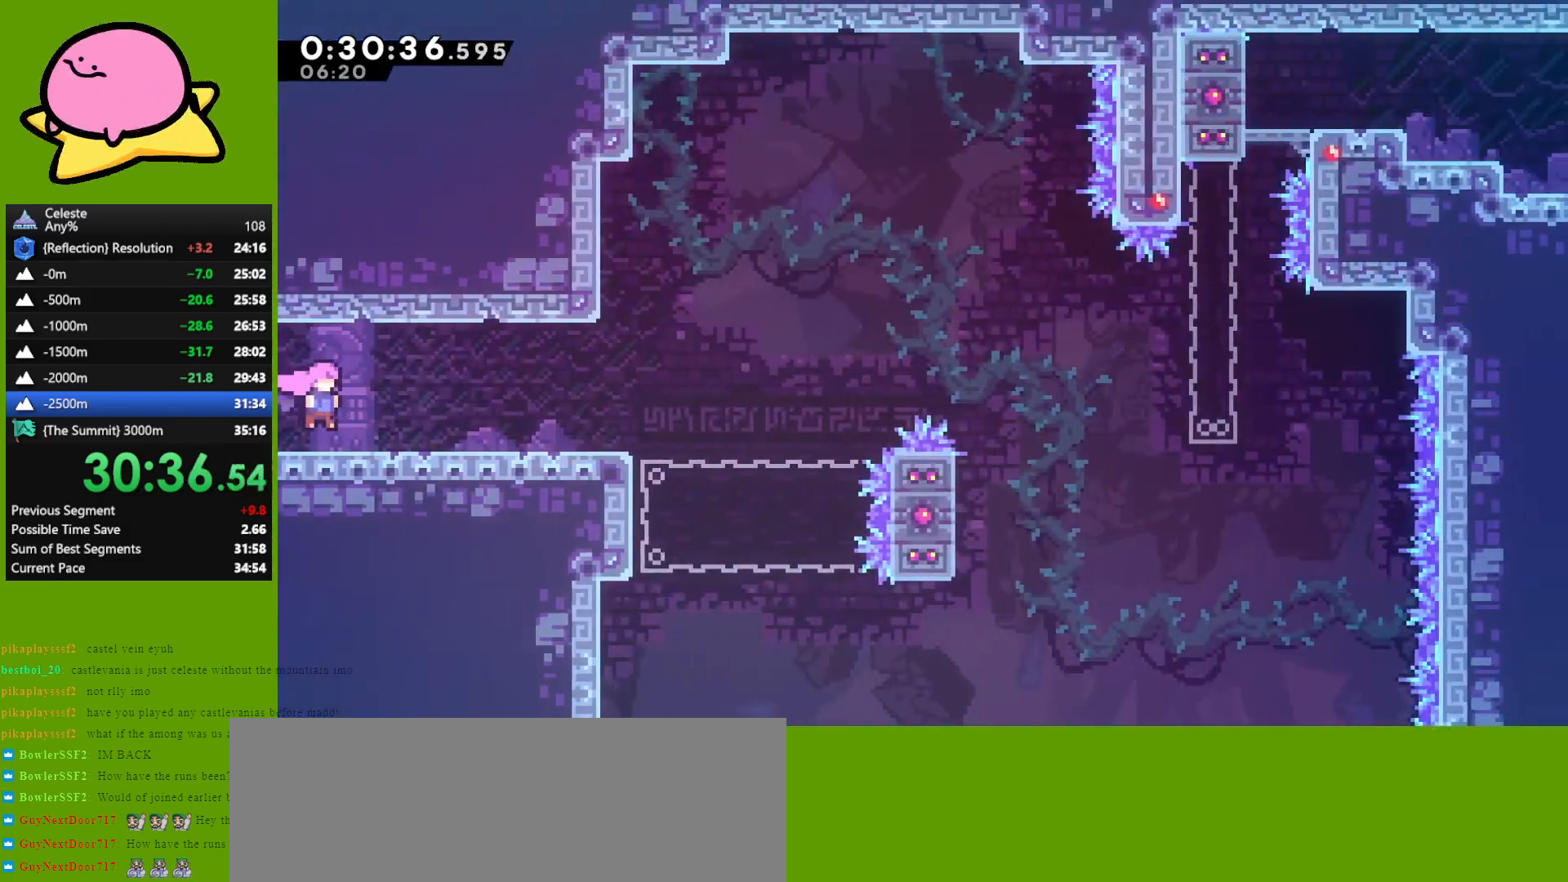
{"keys": ["down", "jump", "right"], "events": [[217, "down", "down"], [267, "dash", "down"], [350, "dash", "up"], [483, "jump", "down"]]}
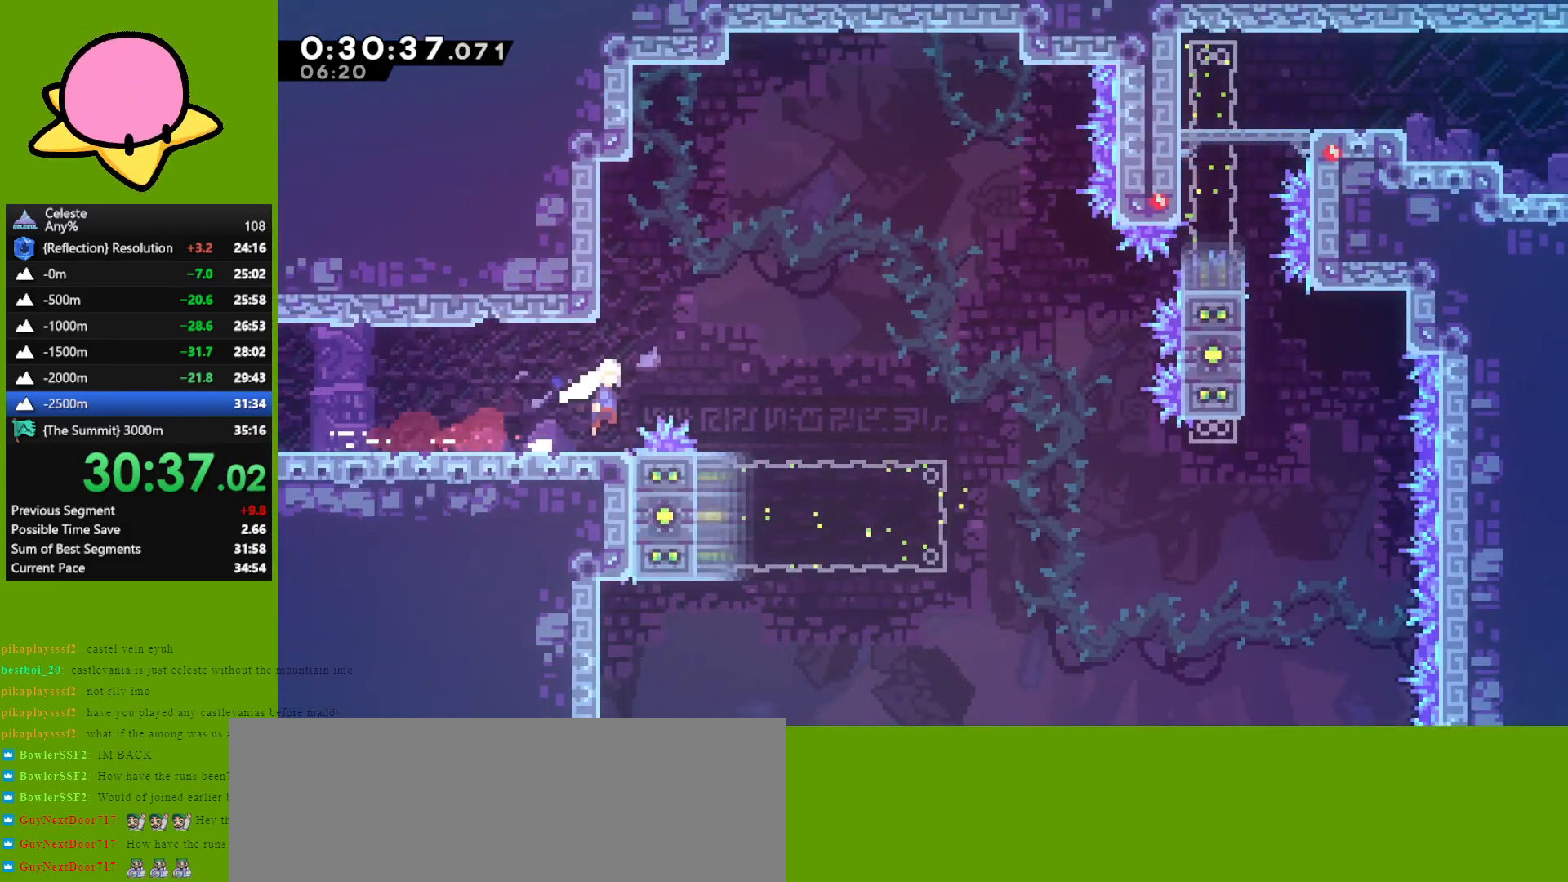
{"keys": ["dash", "right", "up"], "events": [[133, "down", "up"], [333, "jump", "up"], [367, "dash", "down"], [367, "up", "down"]]}
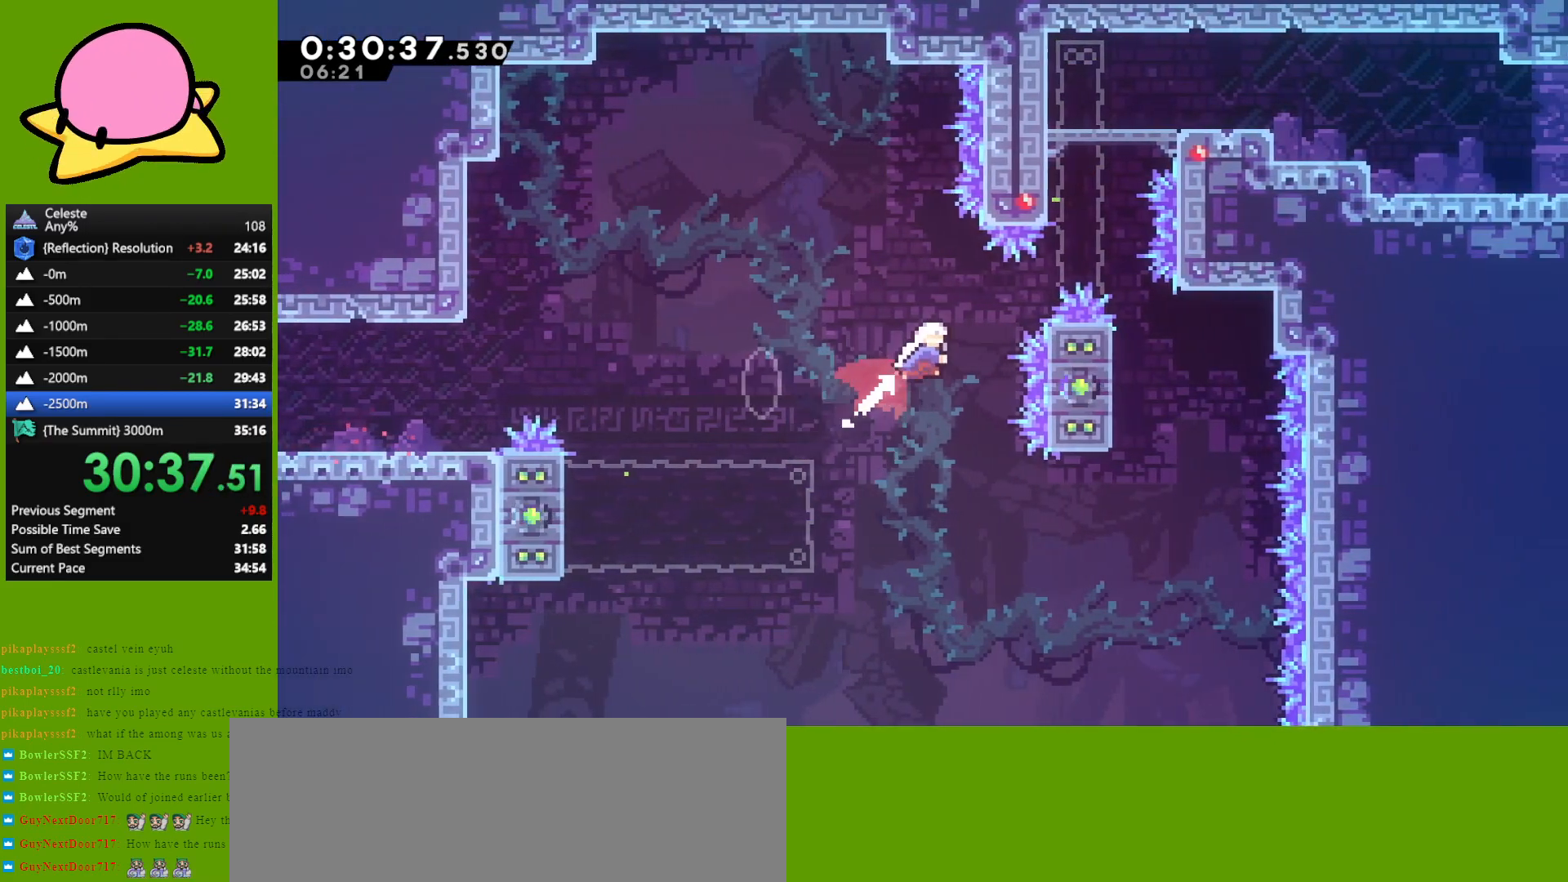
{"keys": ["right"], "events": [[100, "dash", "up"], [250, "dash", "down"], [283, "right", "up"], [333, "dash", "up"], [433, "right", "down"], [483, "up", "up"]]}
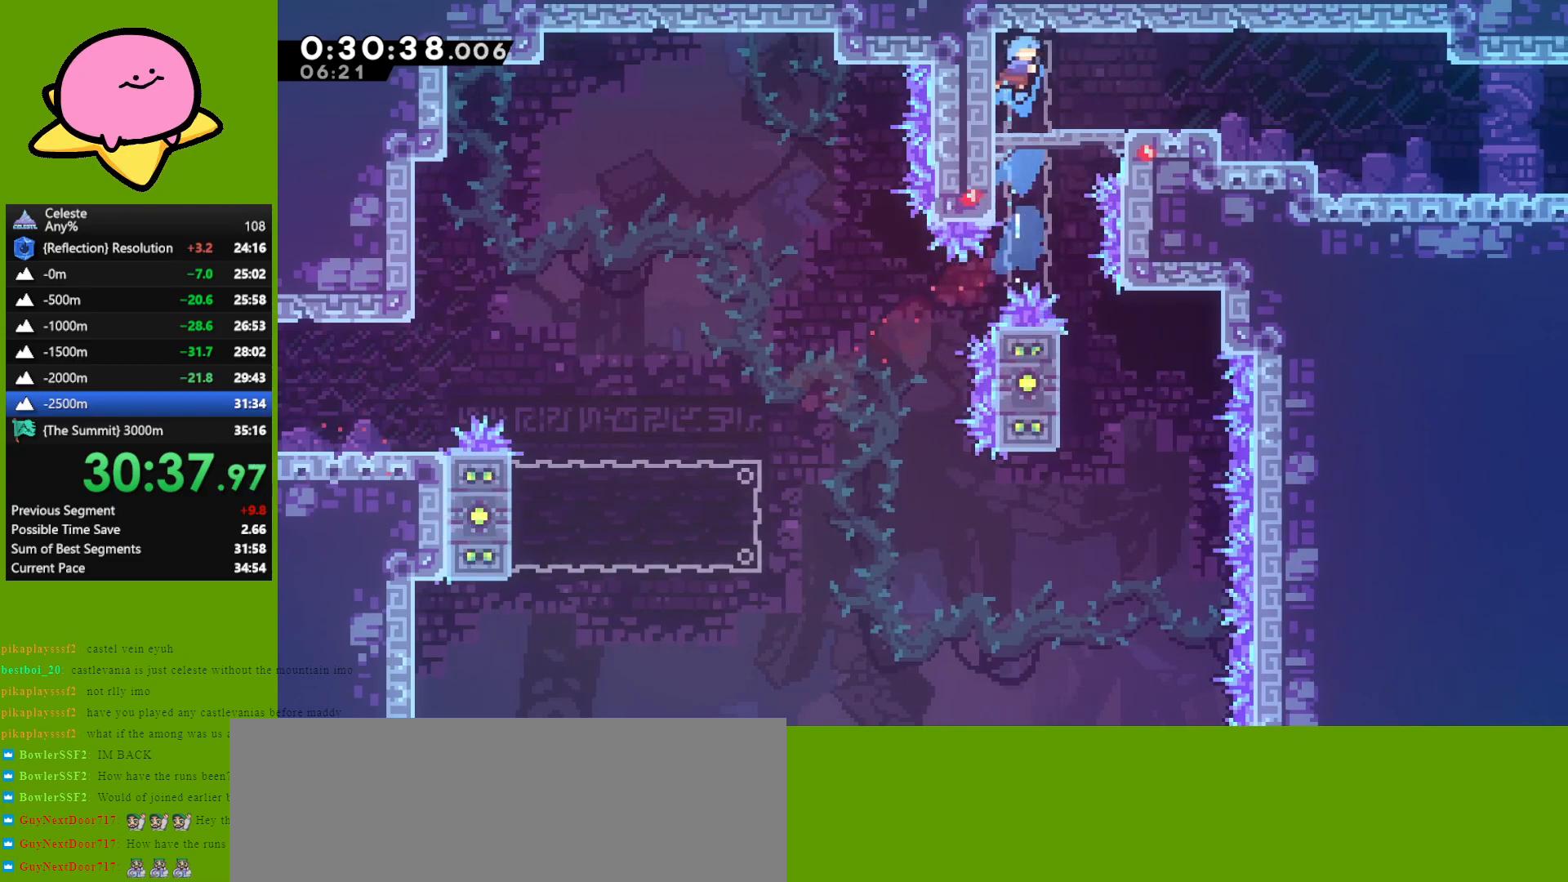
{"keys": ["down", "jump", "right"], "events": [[200, "down", "down"], [350, "dash", "down"], [400, "dash", "up"], [483, "jump", "down"]]}
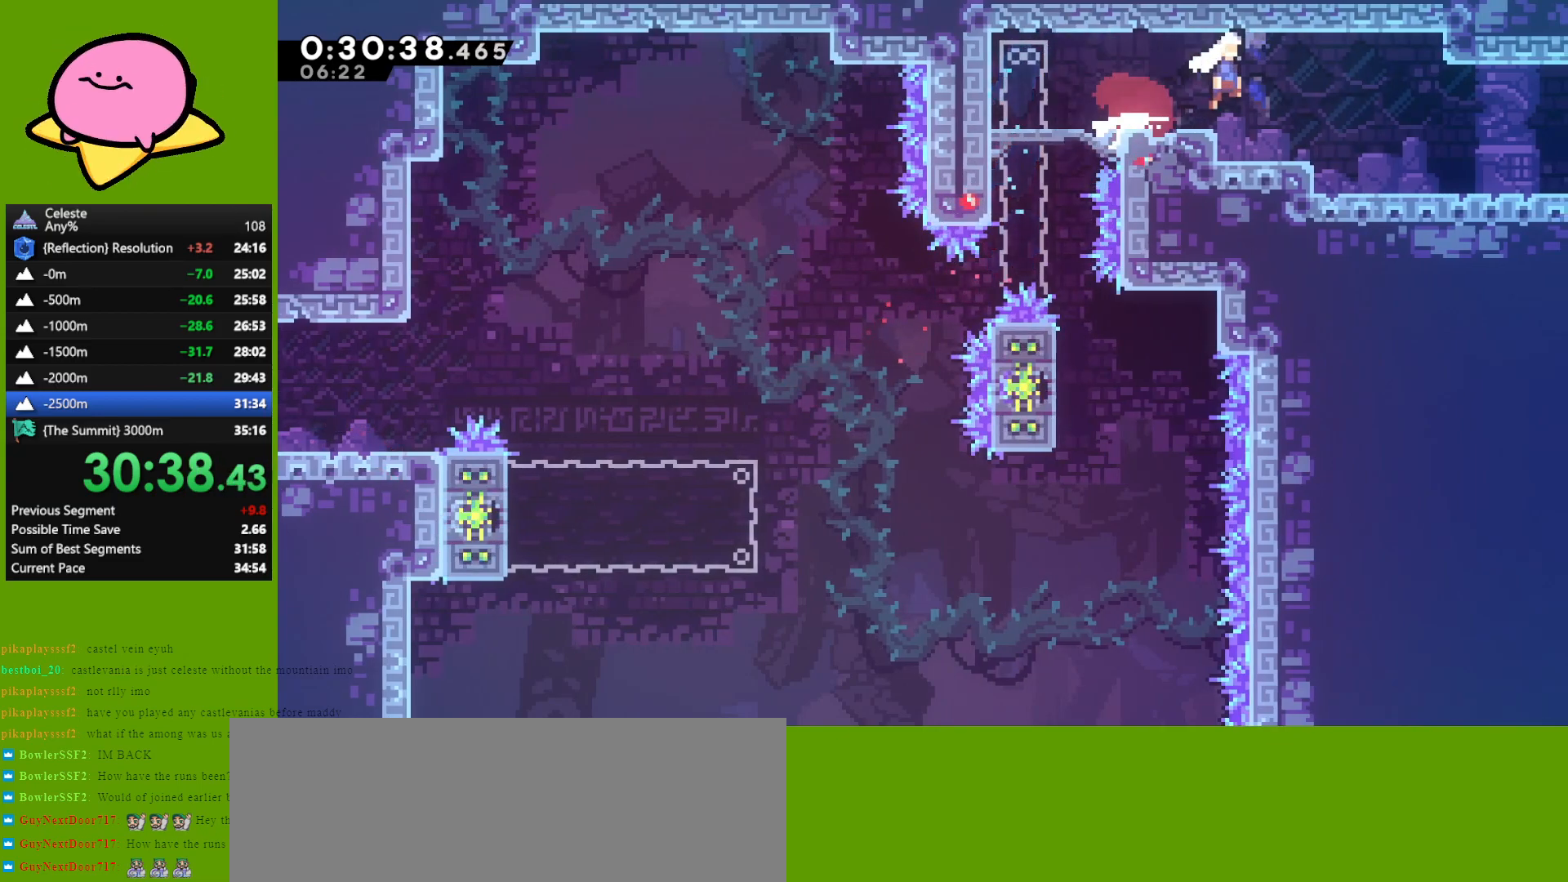
{"keys": ["down", "right"], "events": [[33, "jump", "up"], [267, "dash", "down"], [367, "jump", "down"], [417, "dash", "up"], [500, "jump", "up"]]}
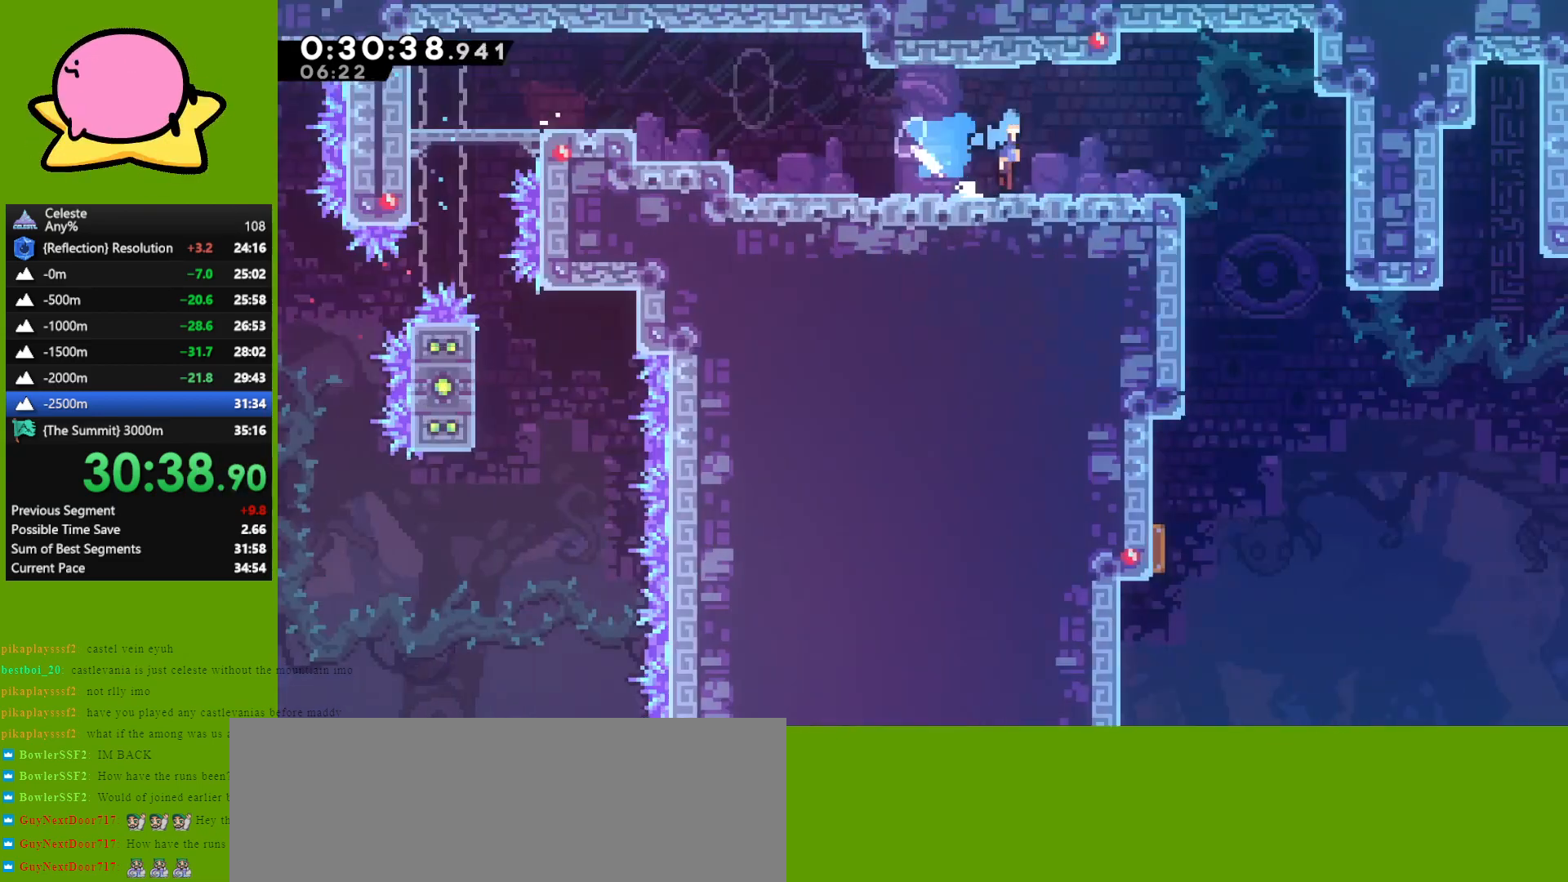
{"keys": ["right"], "events": [[250, "down", "up"]]}
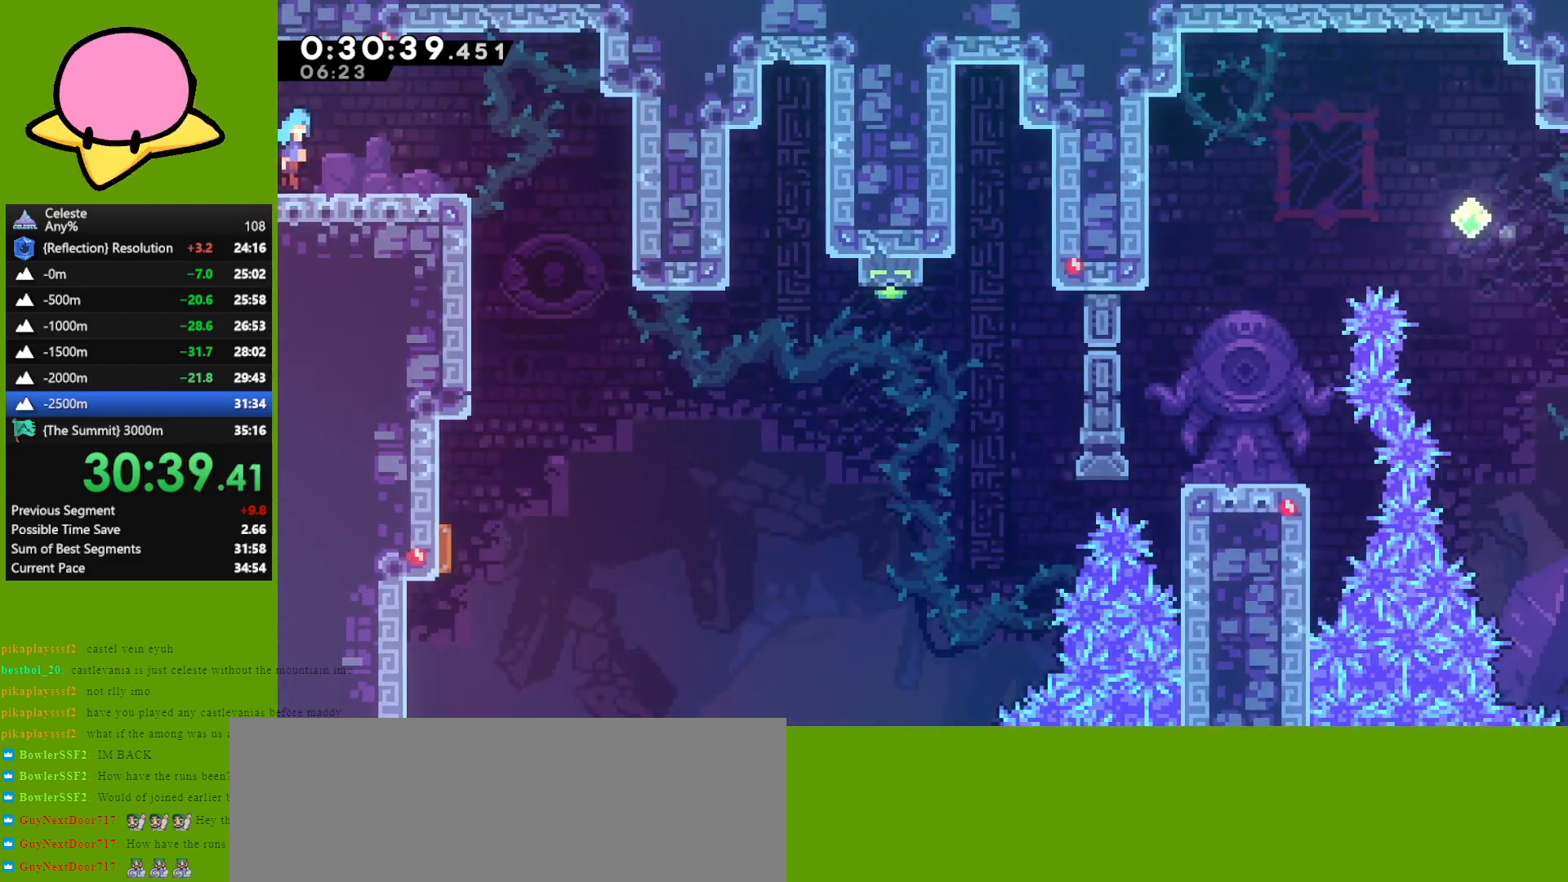
{"keys": ["down", "left"], "events": [[217, "down", "down"], [250, "left", "down"], [250, "right", "up"]]}
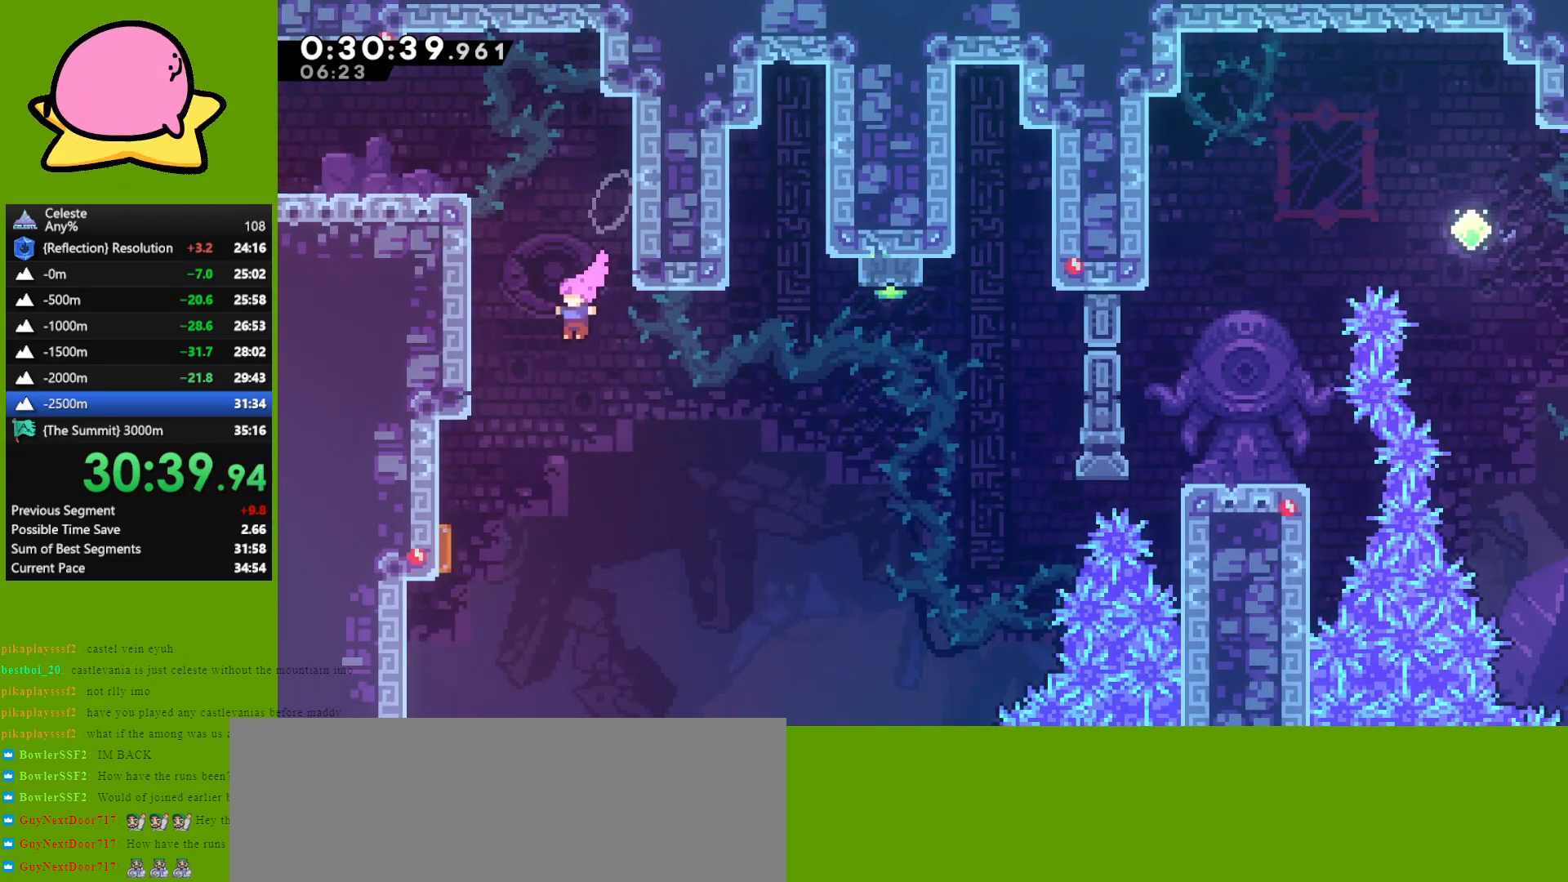
{"keys": ["right"], "events": [[50, "dash", "down"], [217, "dash", "up"], [417, "left", "up"], [417, "right", "down"], [467, "down", "up"]]}
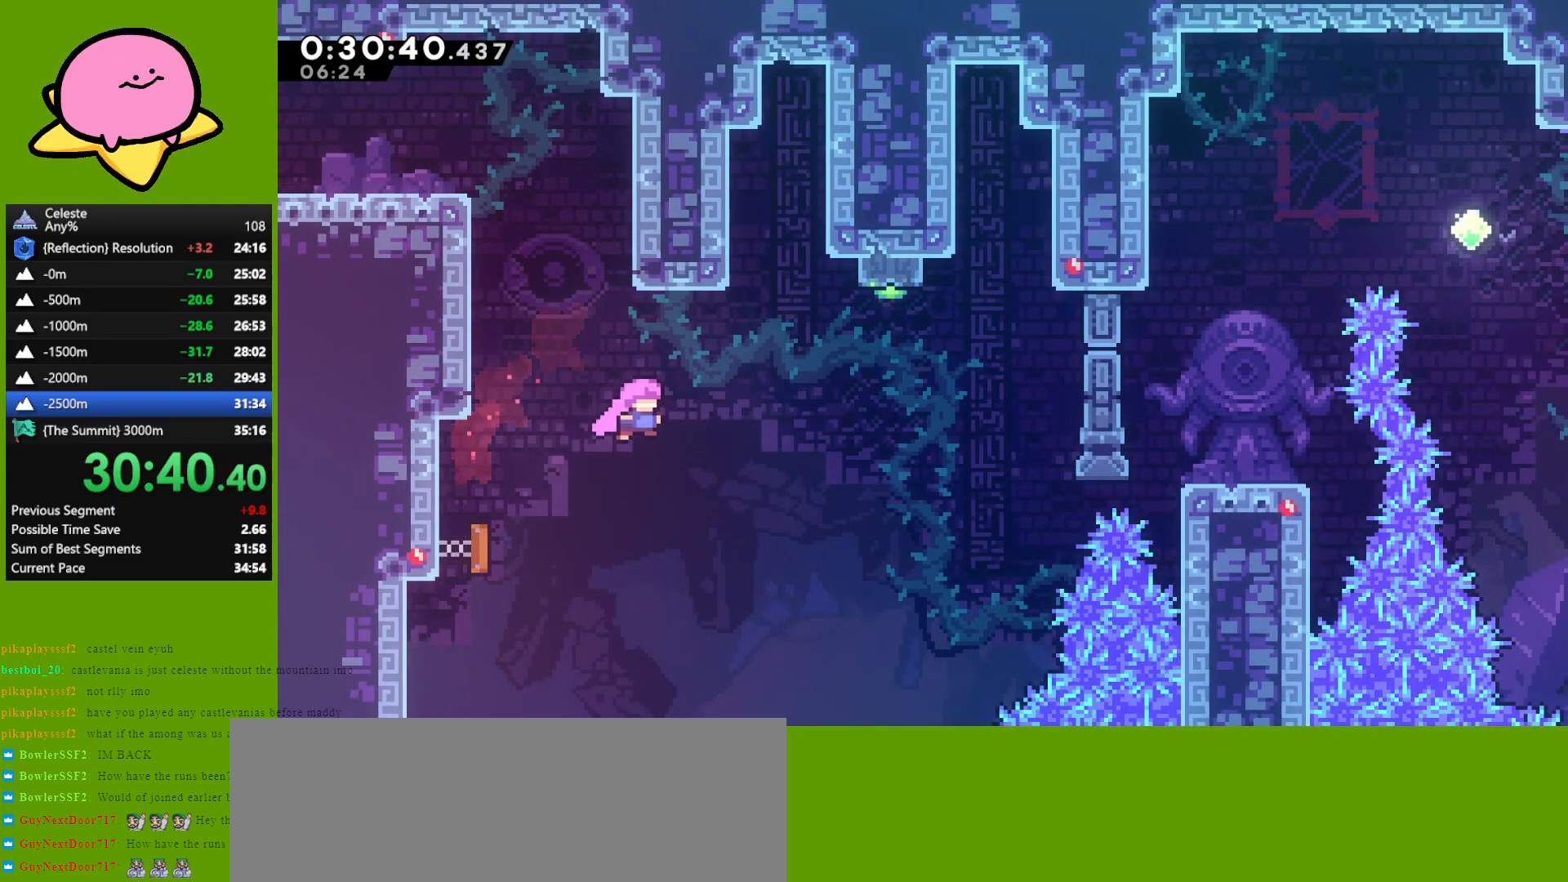
{"keys": ["right"], "events": []}
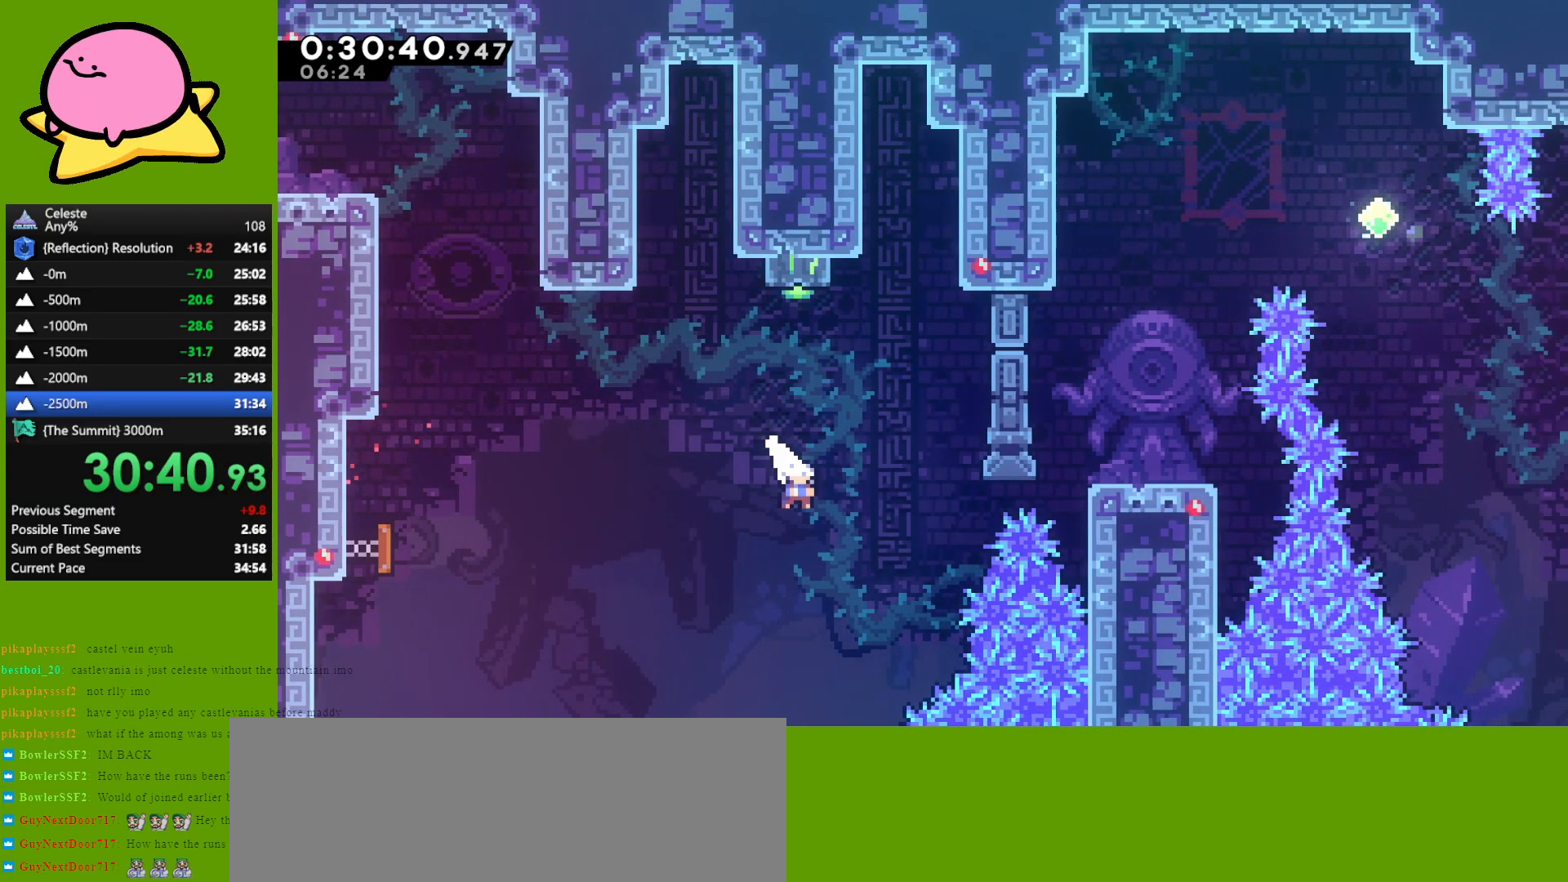
{"keys": ["grab", "jump", "right"], "events": [[17, "demo", "down"], [67, "demo", "up"], [267, "demo", "down"], [300, "grab", "down"], [350, "demo", "up"], [483, "jump", "down"]]}
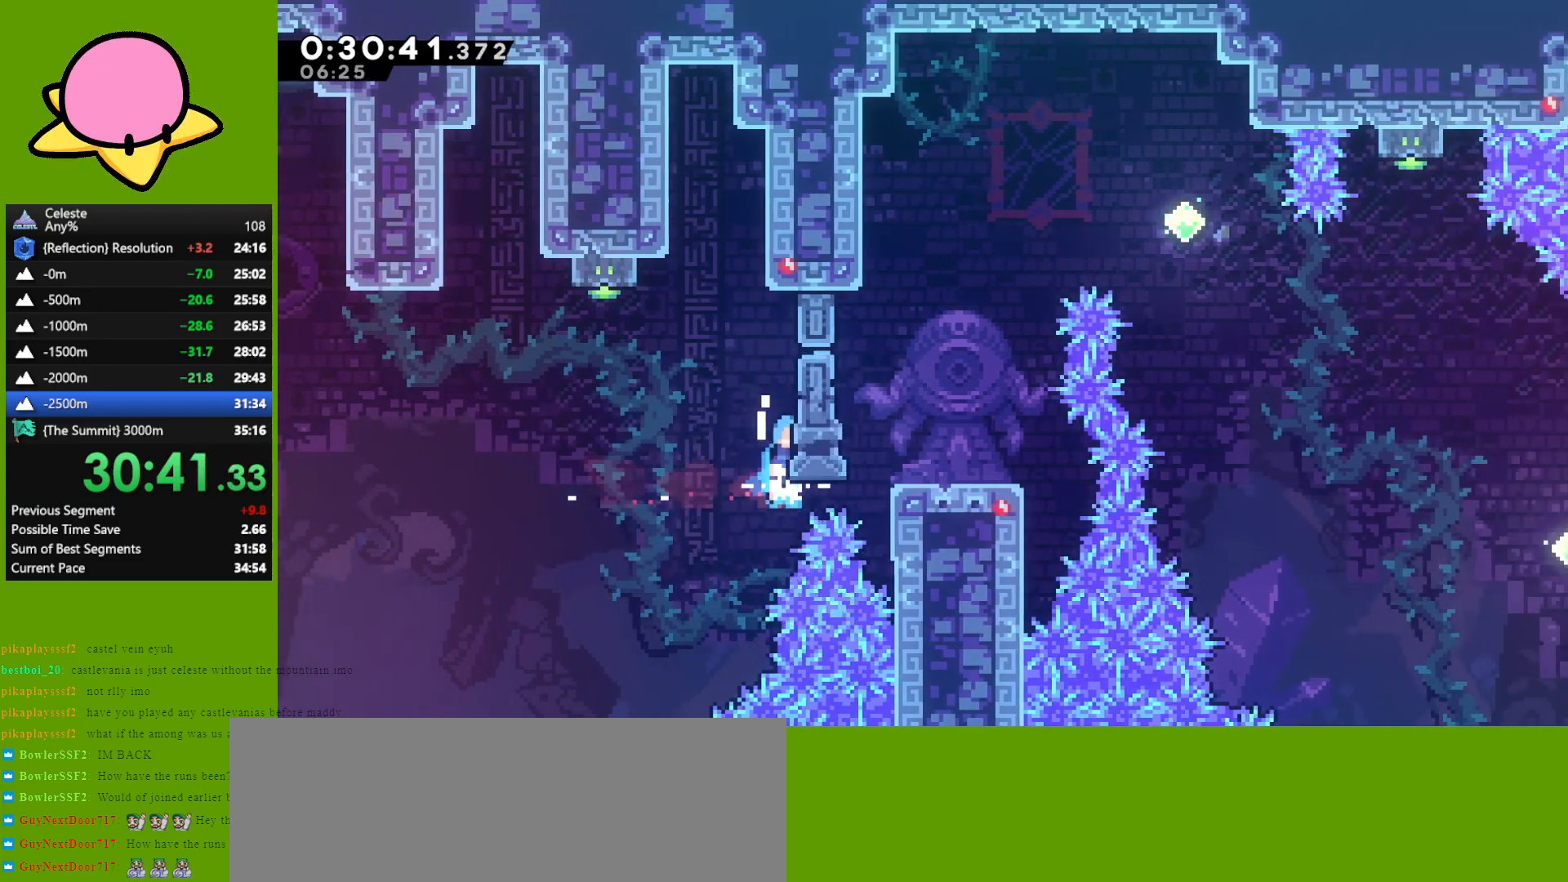
{"keys": ["right"], "events": [[83, "grab", "up"], [133, "jump", "up"], [183, "grab", "down"], [467, "grab", "up"]]}
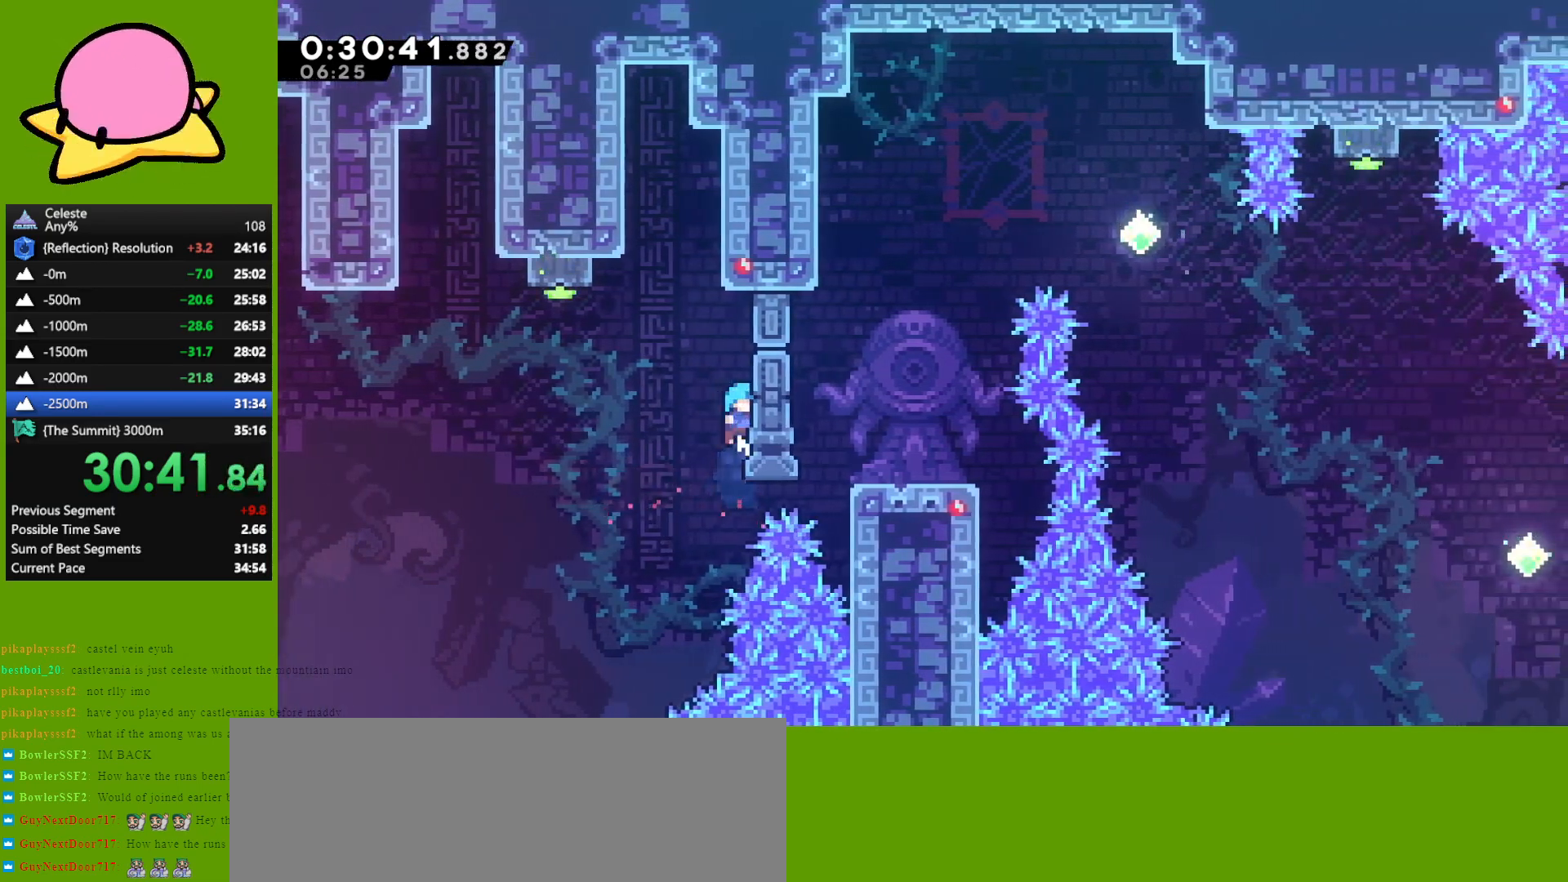
{"keys": [], "events": [[17, "right", "up"], [183, "down", "down"], [233, "down", "up"], [283, "jump", "down"], [333, "jump", "up"], [433, "jump", "down"], [467, "jump", "up"]]}
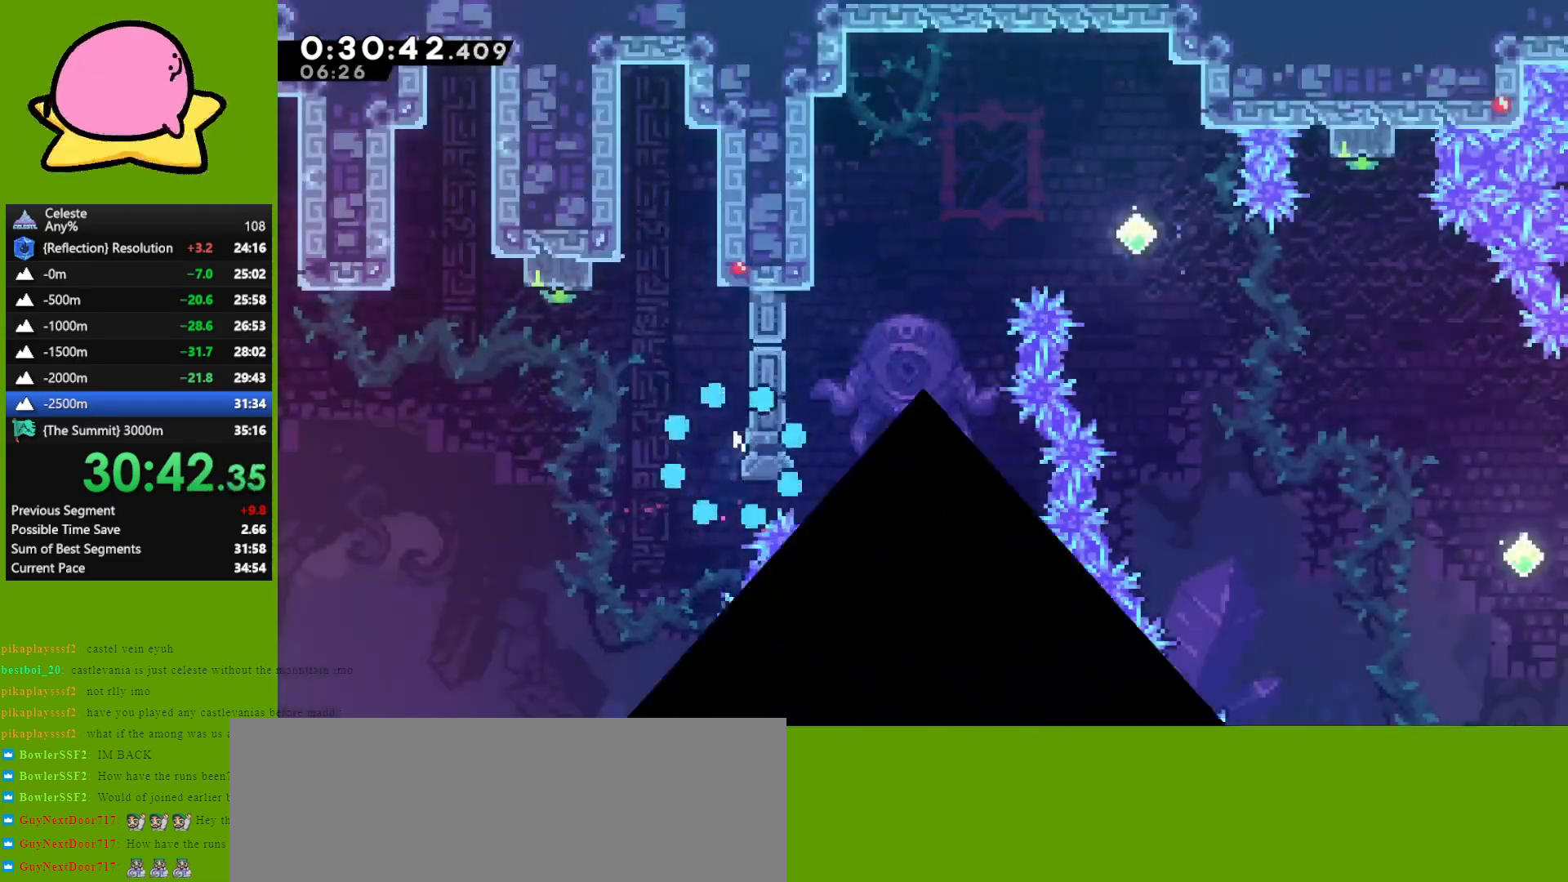
{"keys": [], "events": [[67, "jump", "down"], [167, "jump", "up"]]}
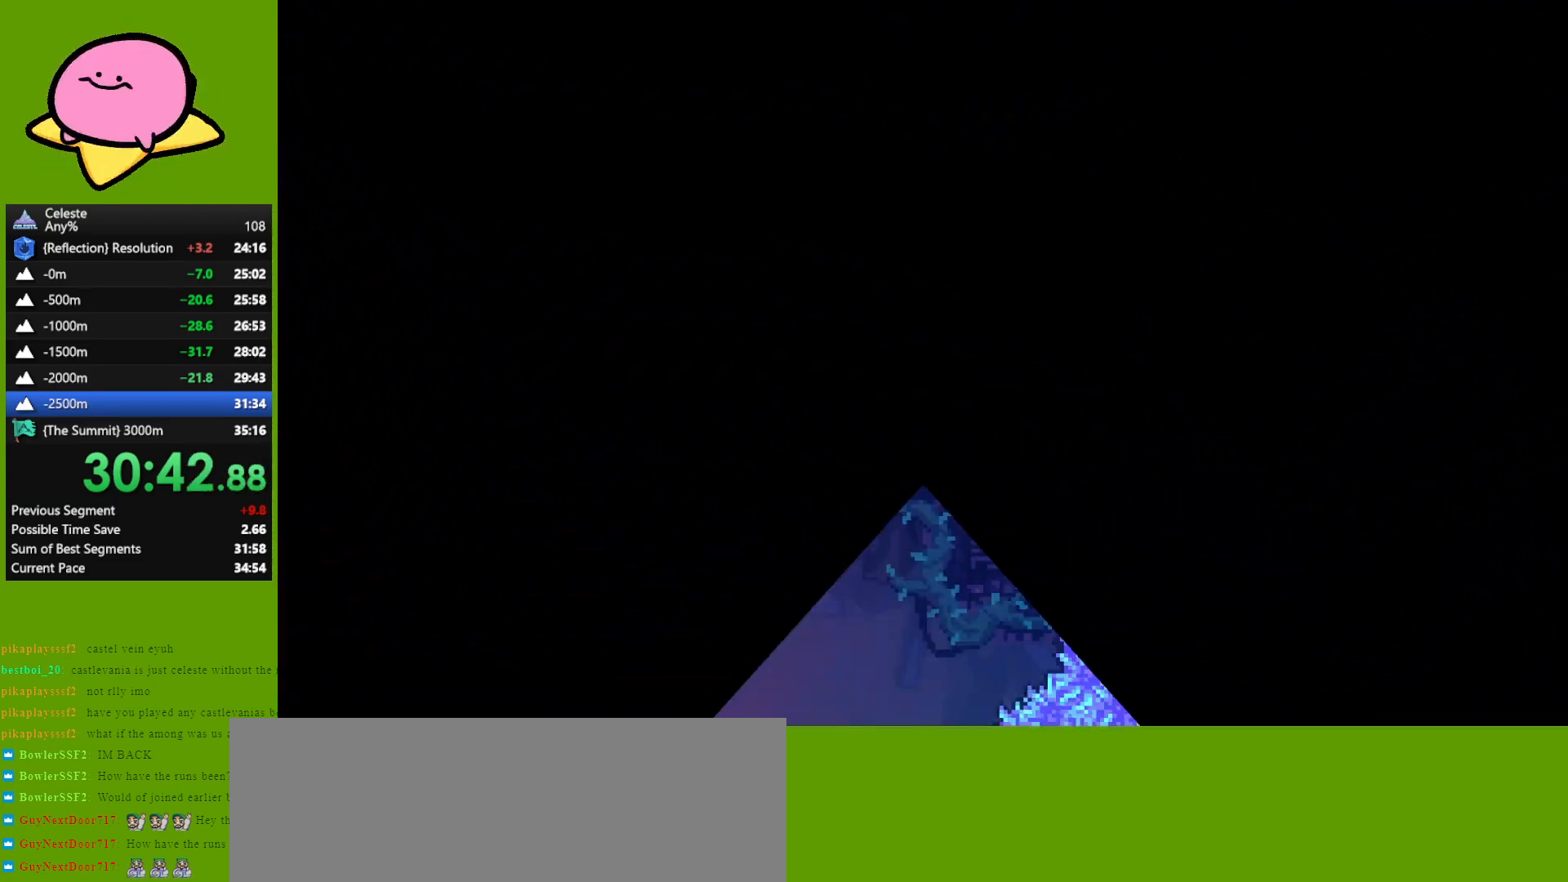
{"keys": ["right"], "events": [[500, "right", "down"]]}
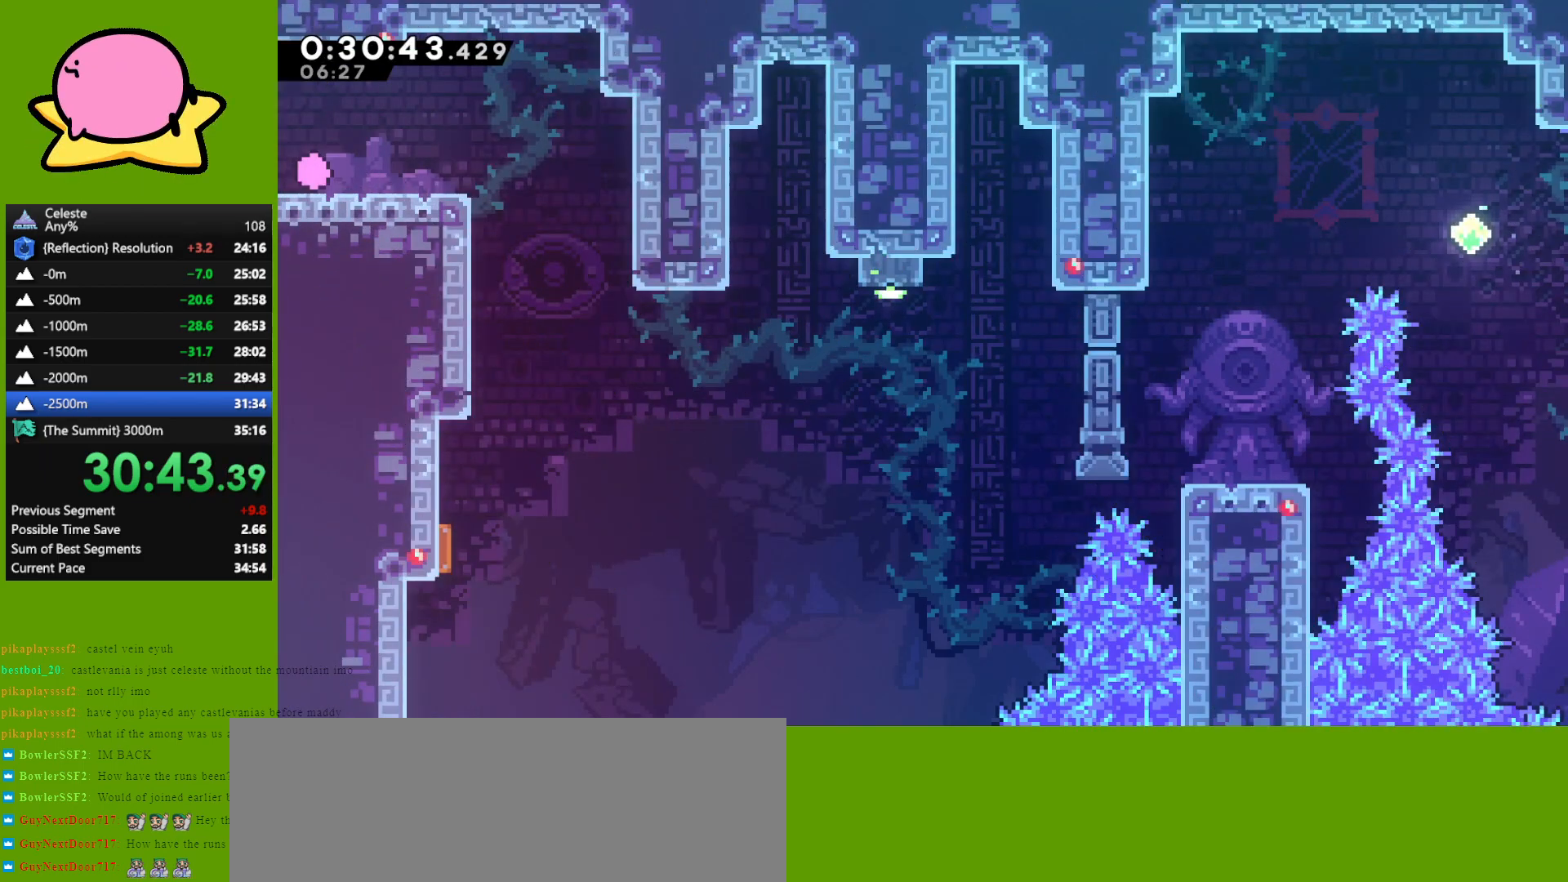
{"keys": ["down", "left"], "events": [[50, "dash", "down"], [150, "dash", "up"], [333, "down", "down"], [383, "left", "down"], [433, "right", "up"]]}
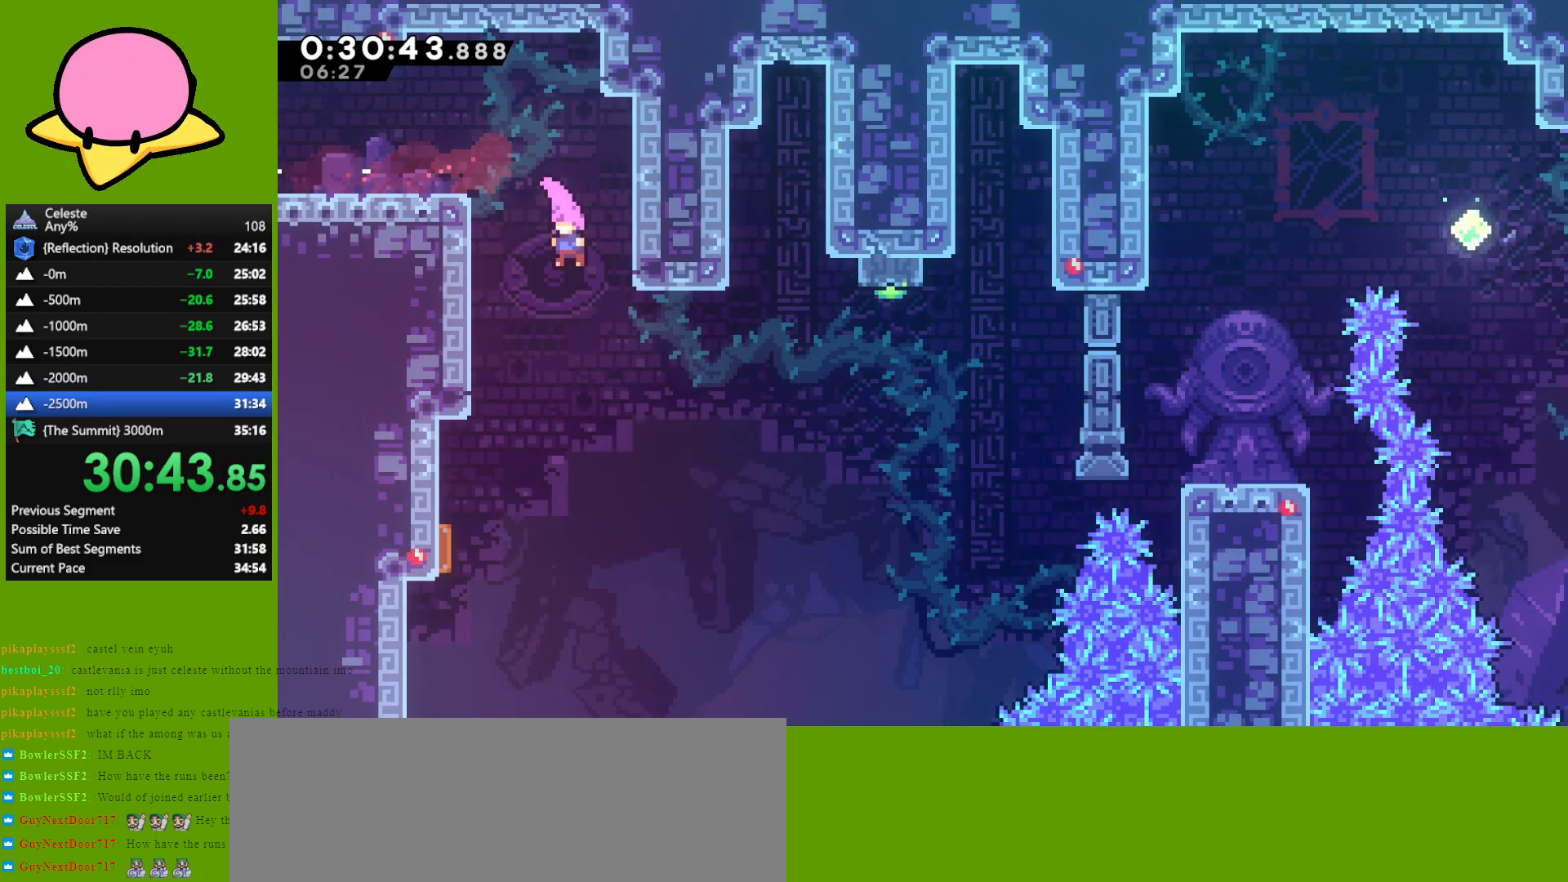
{"keys": ["right"], "events": [[300, "dash", "down"], [450, "dash", "up"], [450, "down", "up"], [450, "left", "up"], [450, "right", "down"]]}
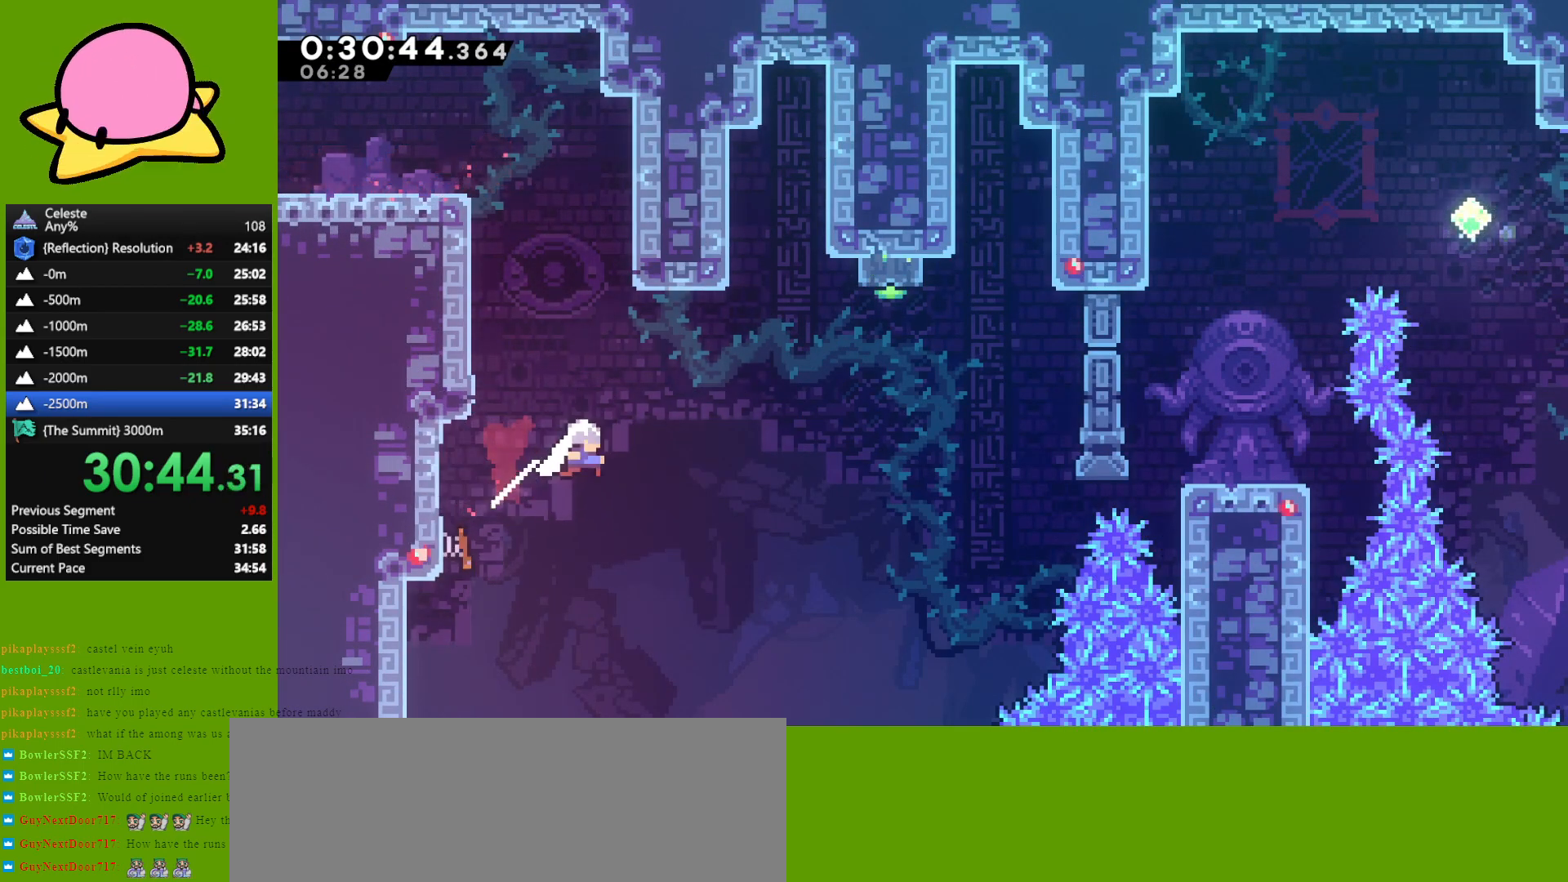
{"keys": ["demo", "right"], "events": [[500, "demo", "down"]]}
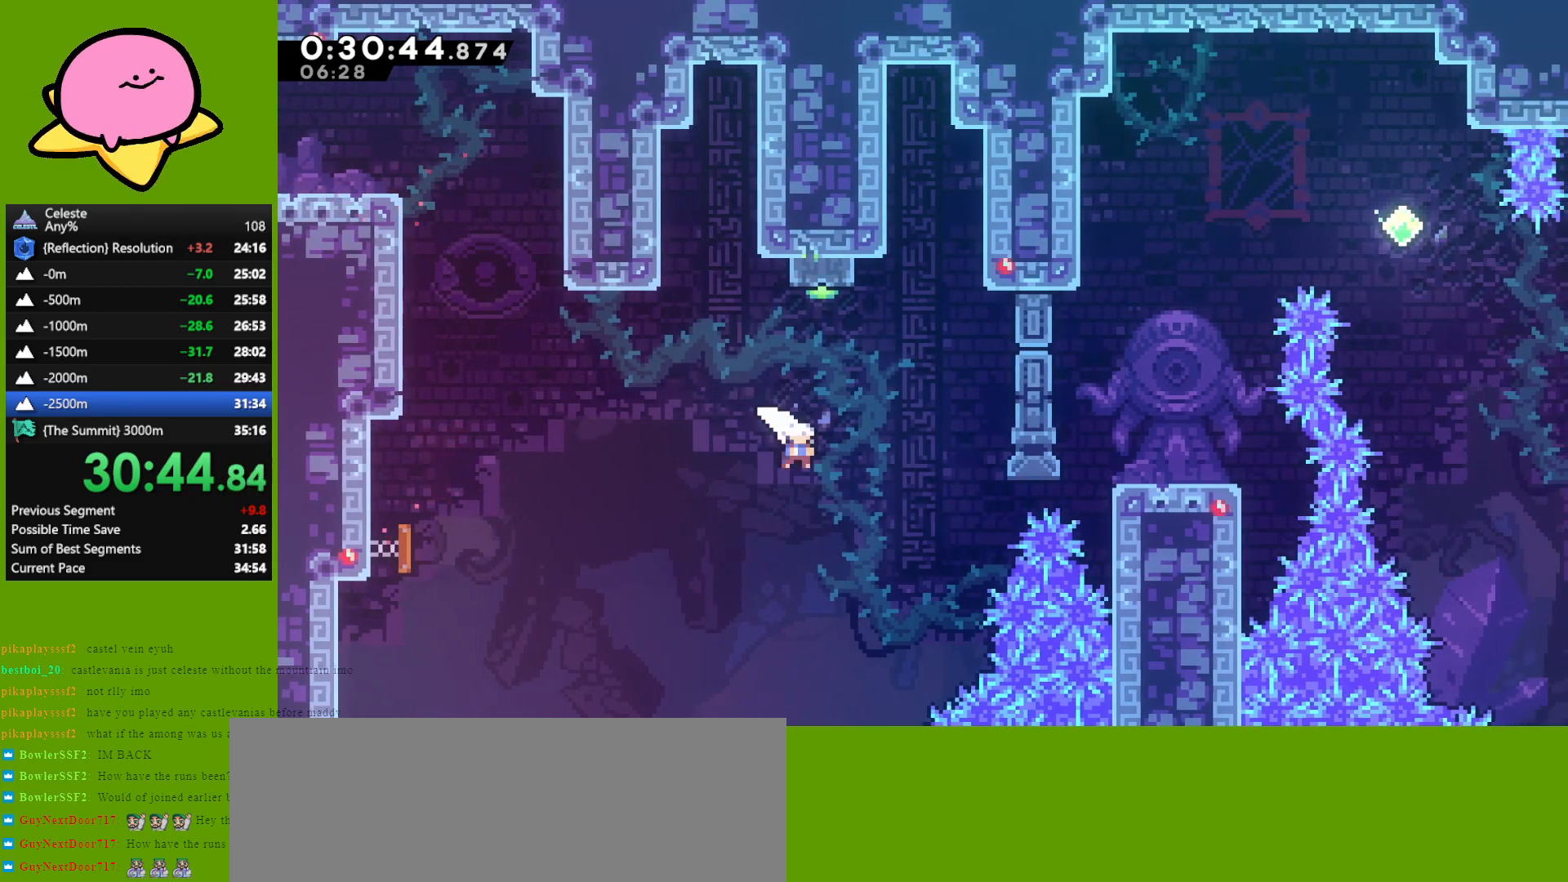
{"keys": [], "events": [[100, "demo", "up"], [383, "right", "up"]]}